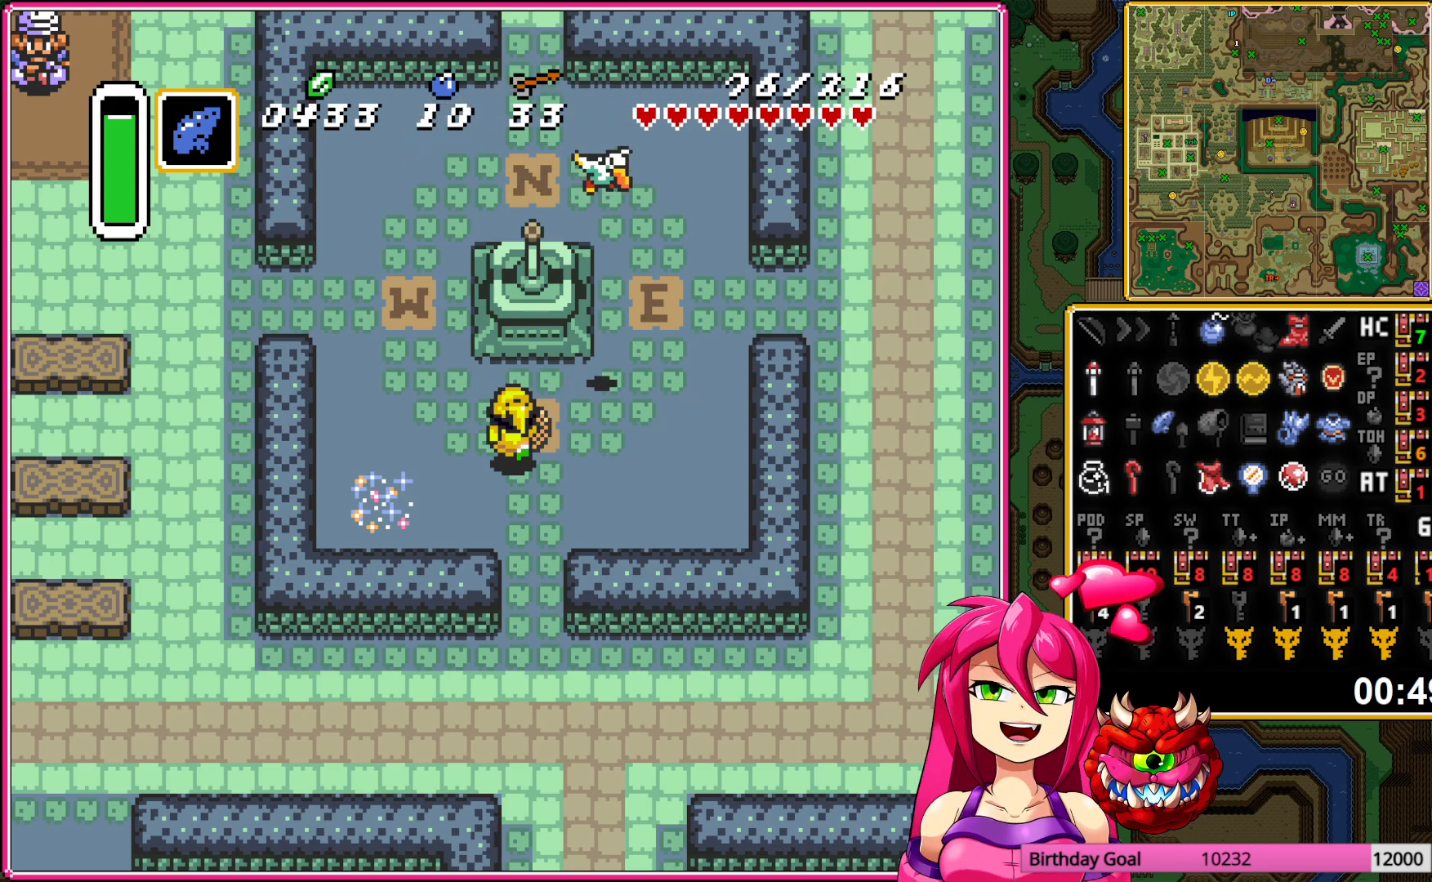
Gameplay with a controller (Nintendo layout); each line is a JSON object with the inputs held at the frame after it. "events" lists button and stick changes between this image and that frame as [ms after this image, input, new state], when the widget could be followed in between. Not read: L3 R3.
{"buttons": [], "events": [[183, "DPAD_DOWN", "down"], [417, "DPAD_DOWN", "up"]]}
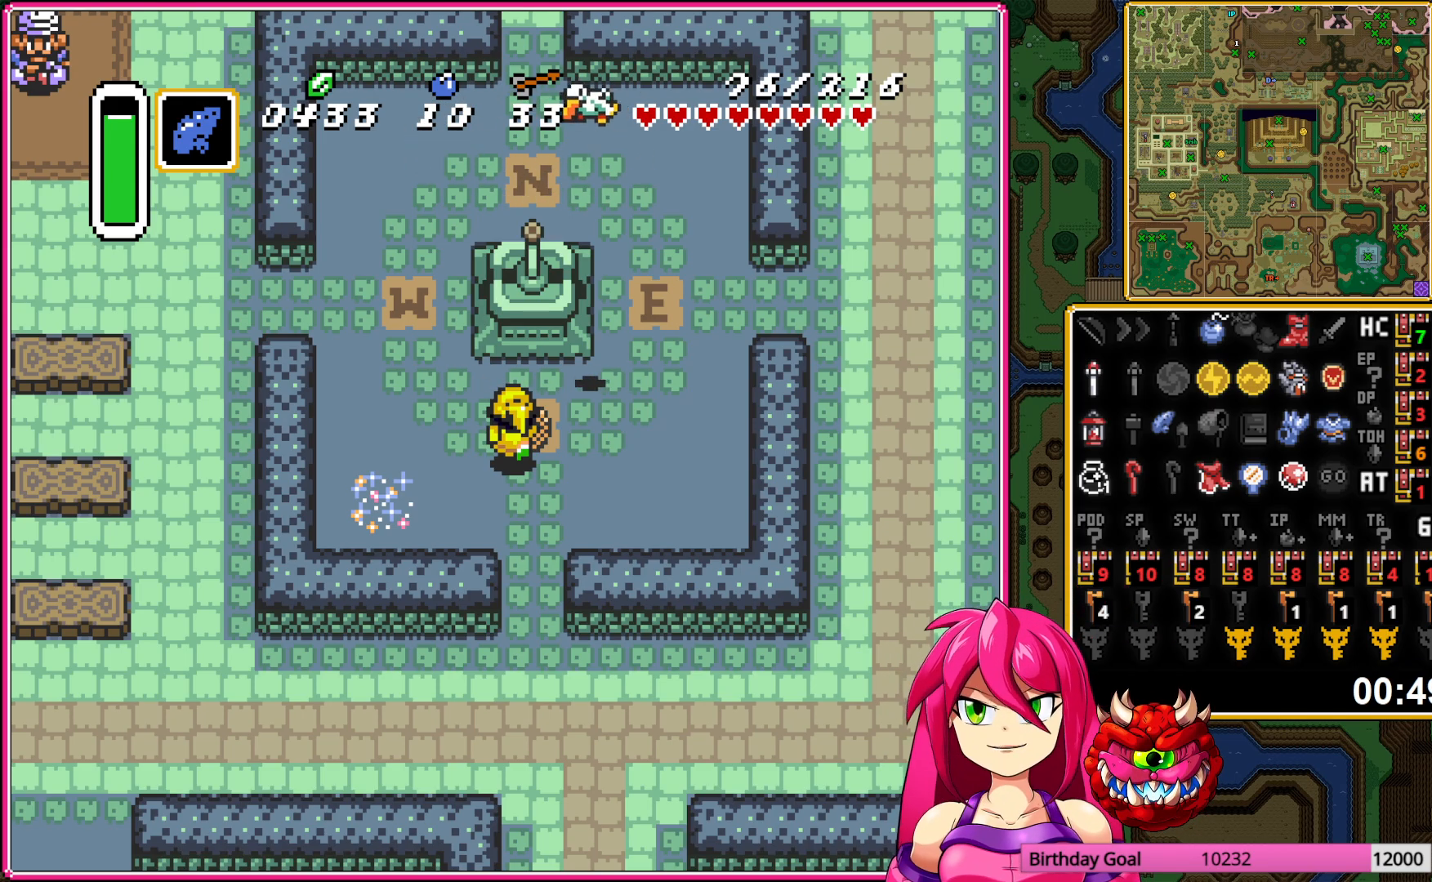
{"buttons": [], "events": []}
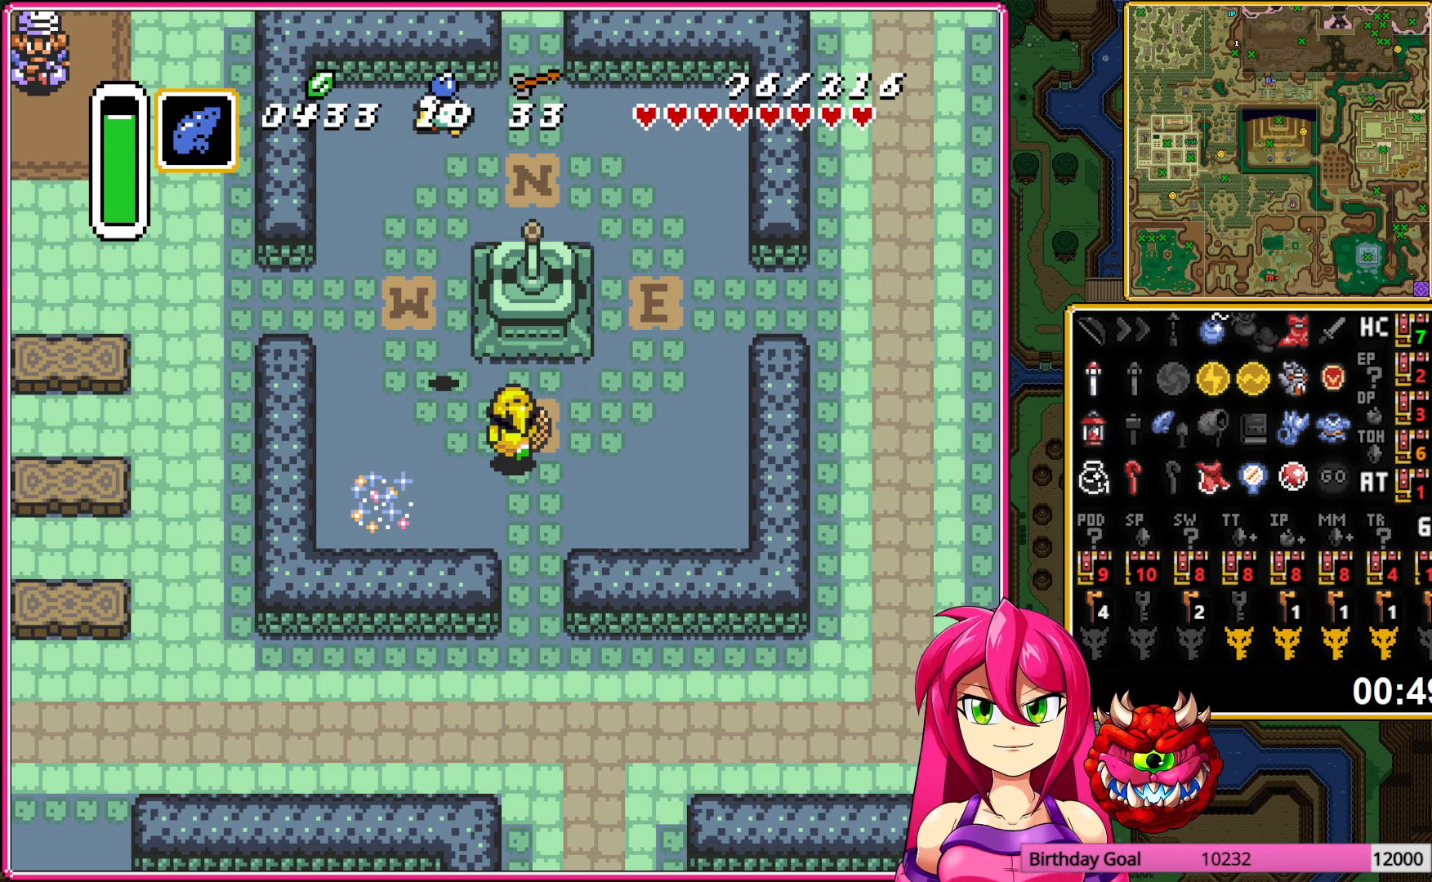
{"buttons": [], "events": []}
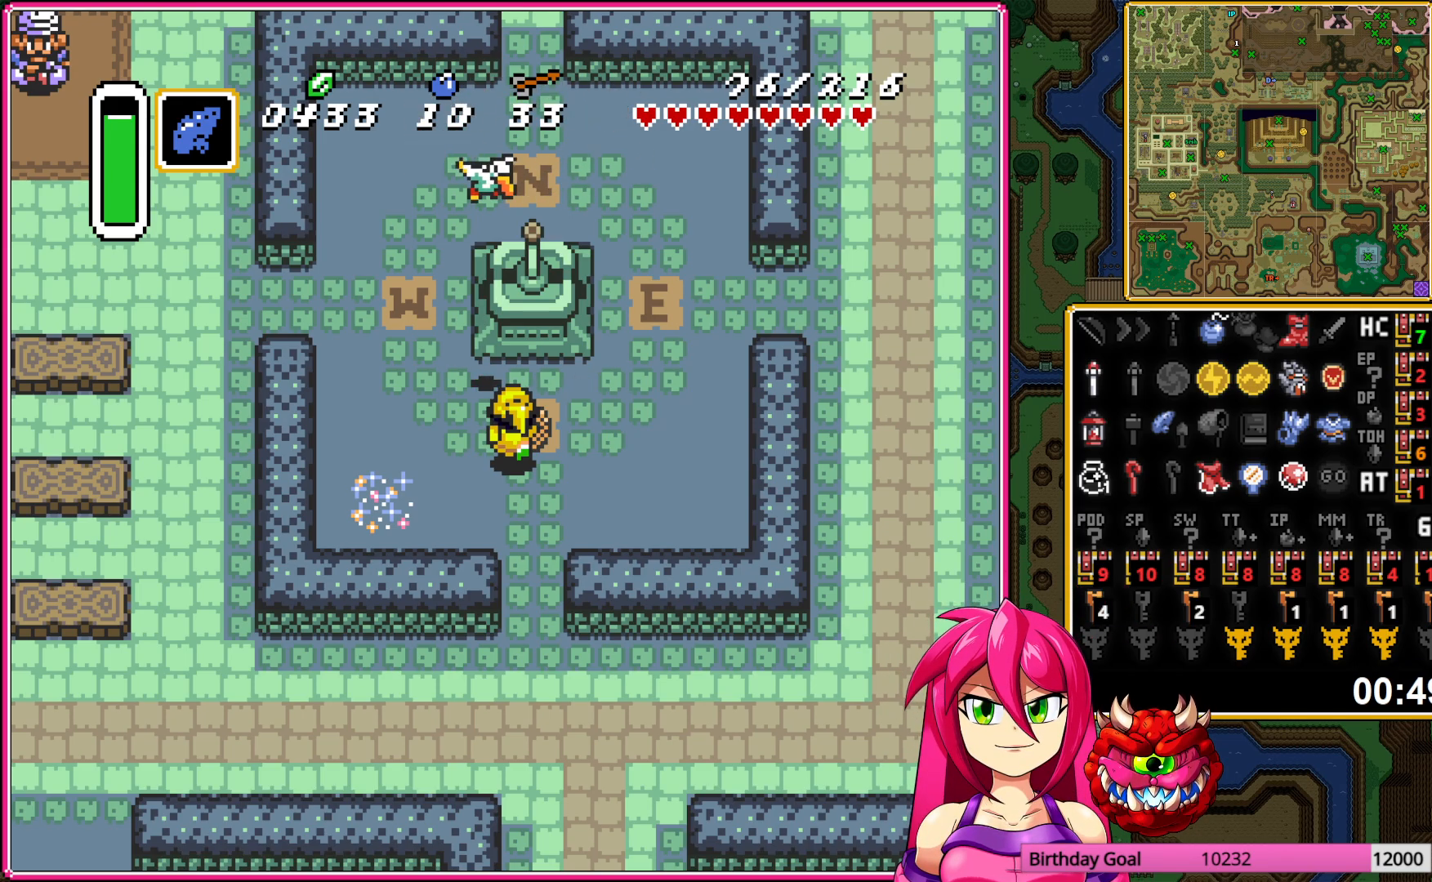
{"buttons": [], "events": []}
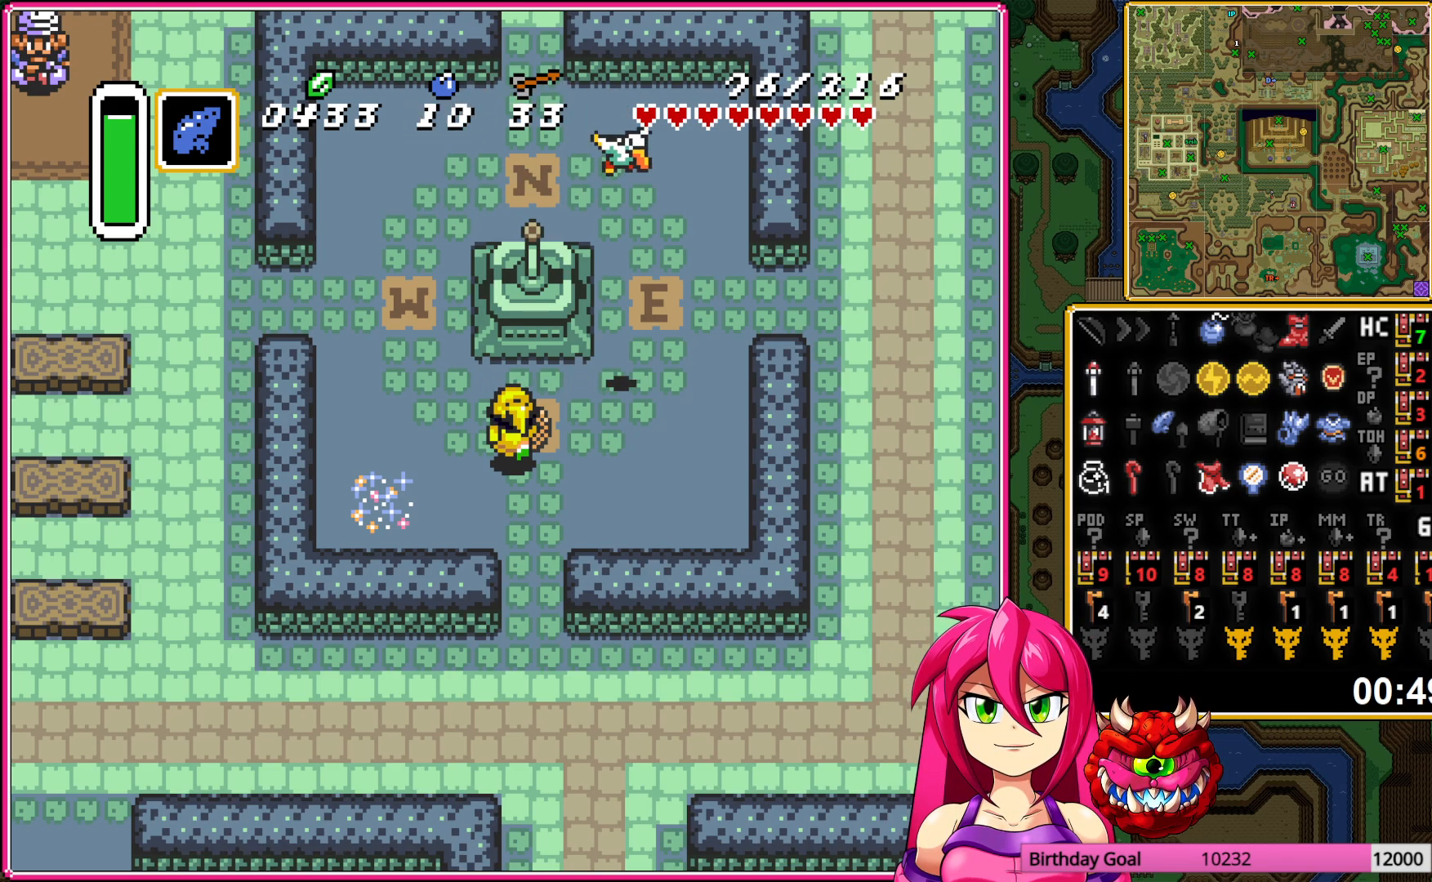
{"buttons": [], "events": []}
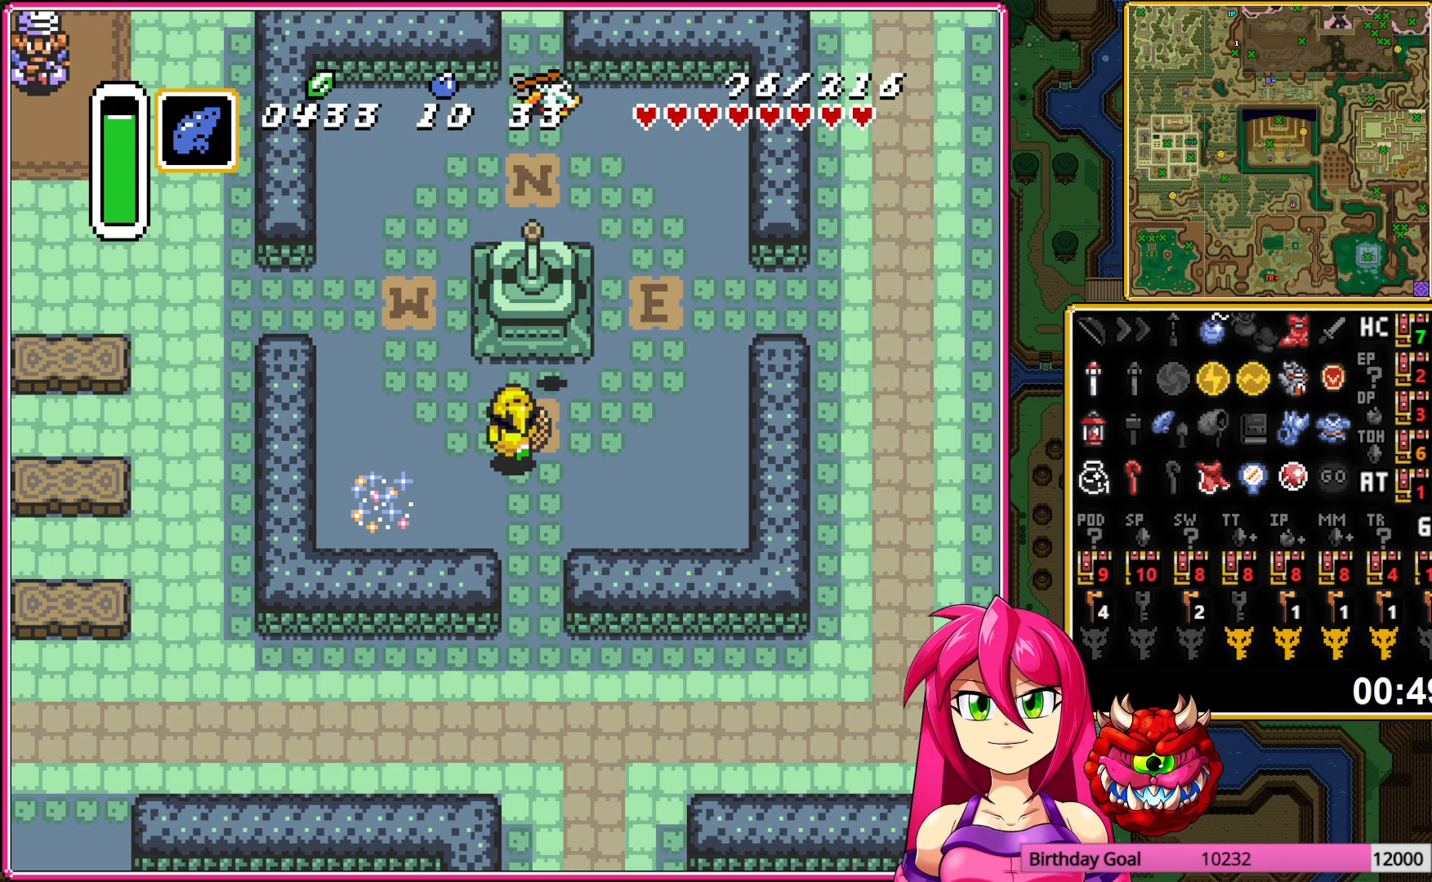
{"buttons": [], "events": []}
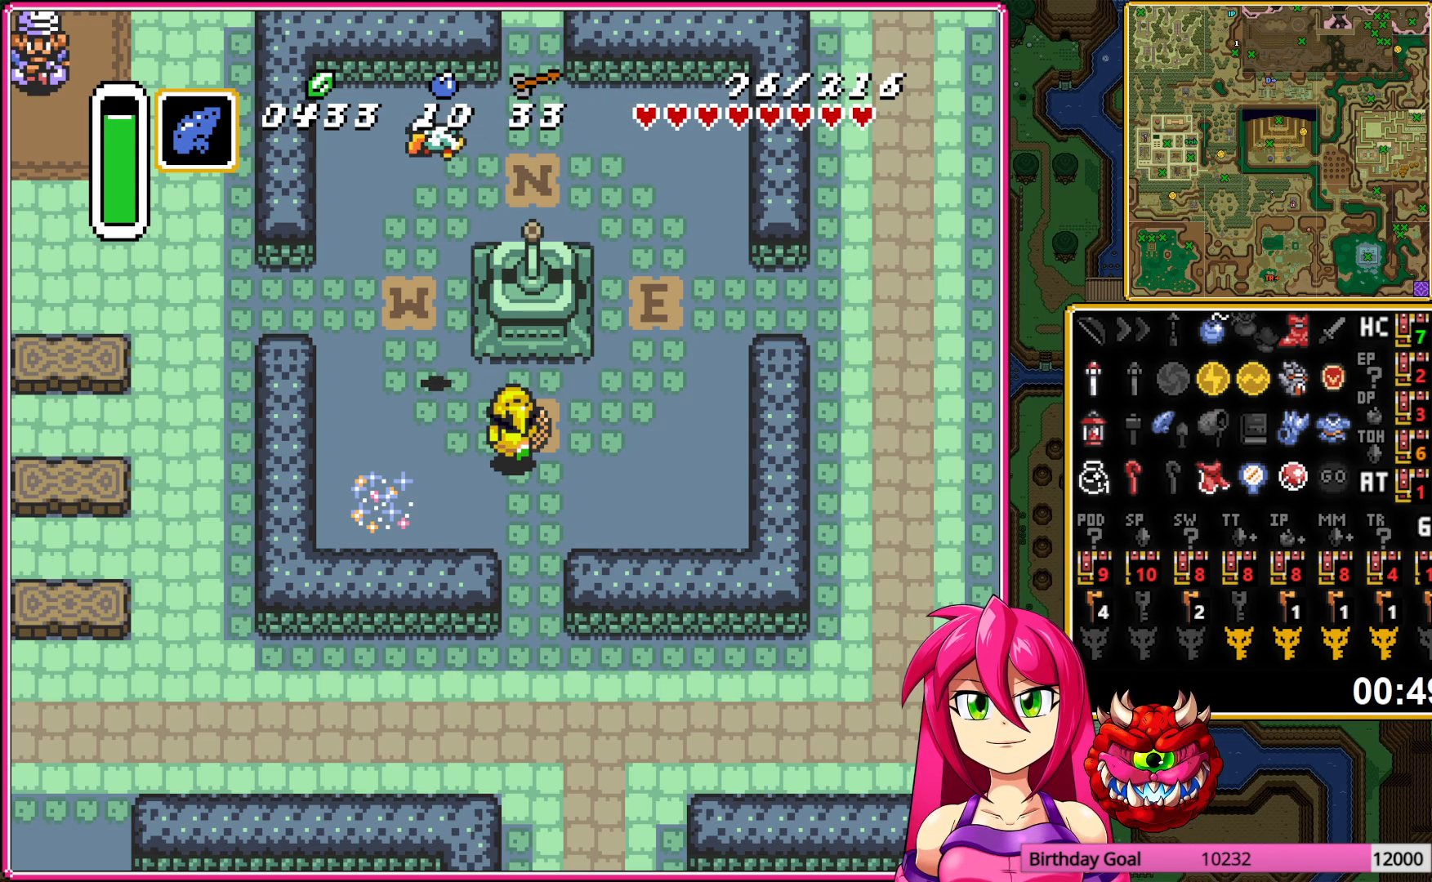
{"buttons": ["DPAD_DOWN", "DPAD_LEFT"], "events": [[450, "DPAD_DOWN", "down"], [483, "DPAD_LEFT", "down"]]}
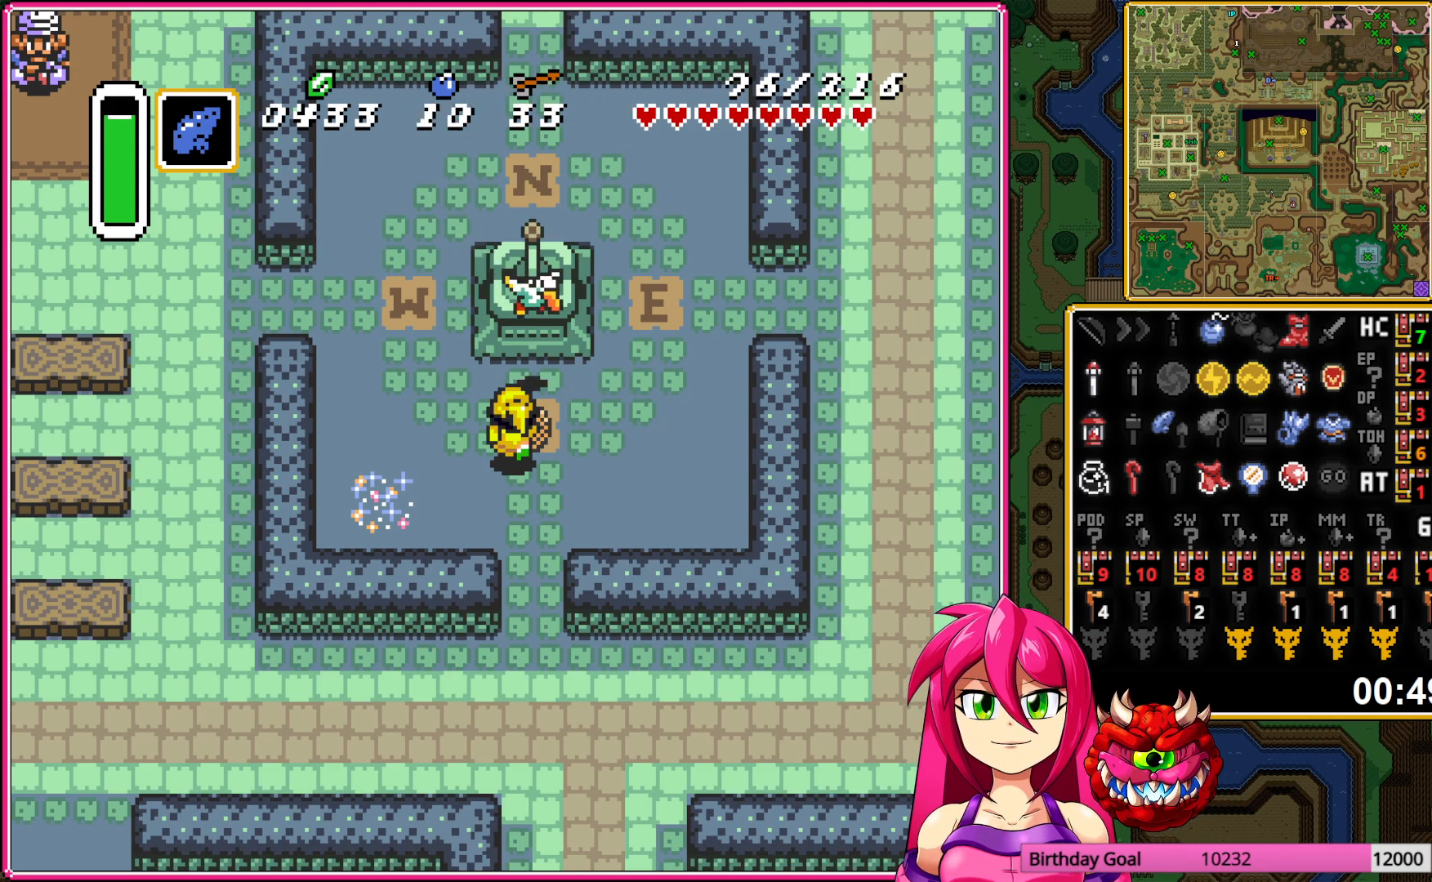
{"buttons": ["DPAD_DOWN", "DPAD_LEFT"], "events": []}
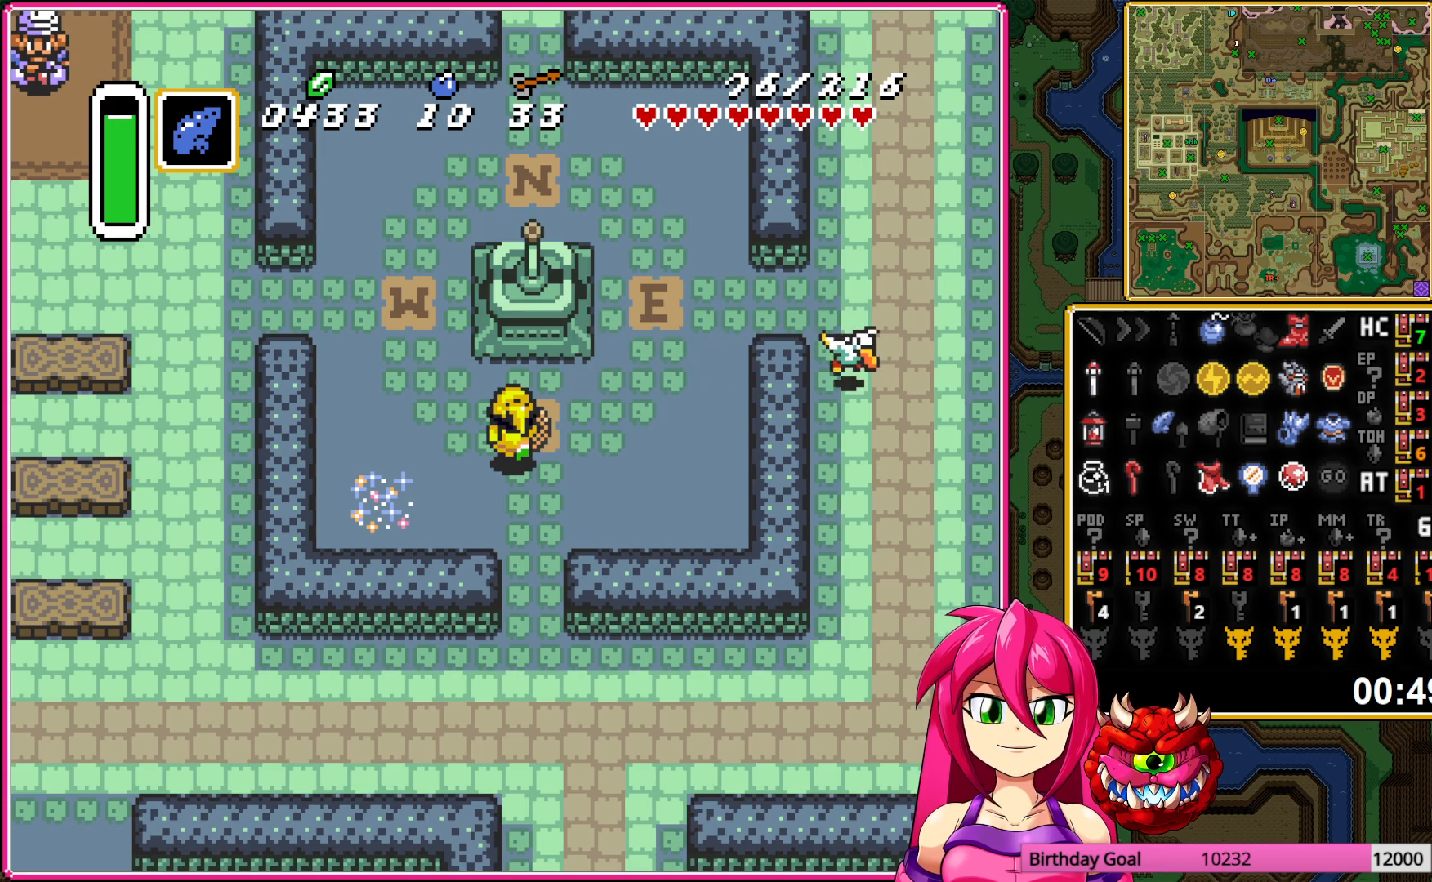
{"buttons": ["DPAD_LEFT"], "events": [[267, "DPAD_DOWN", "up"]]}
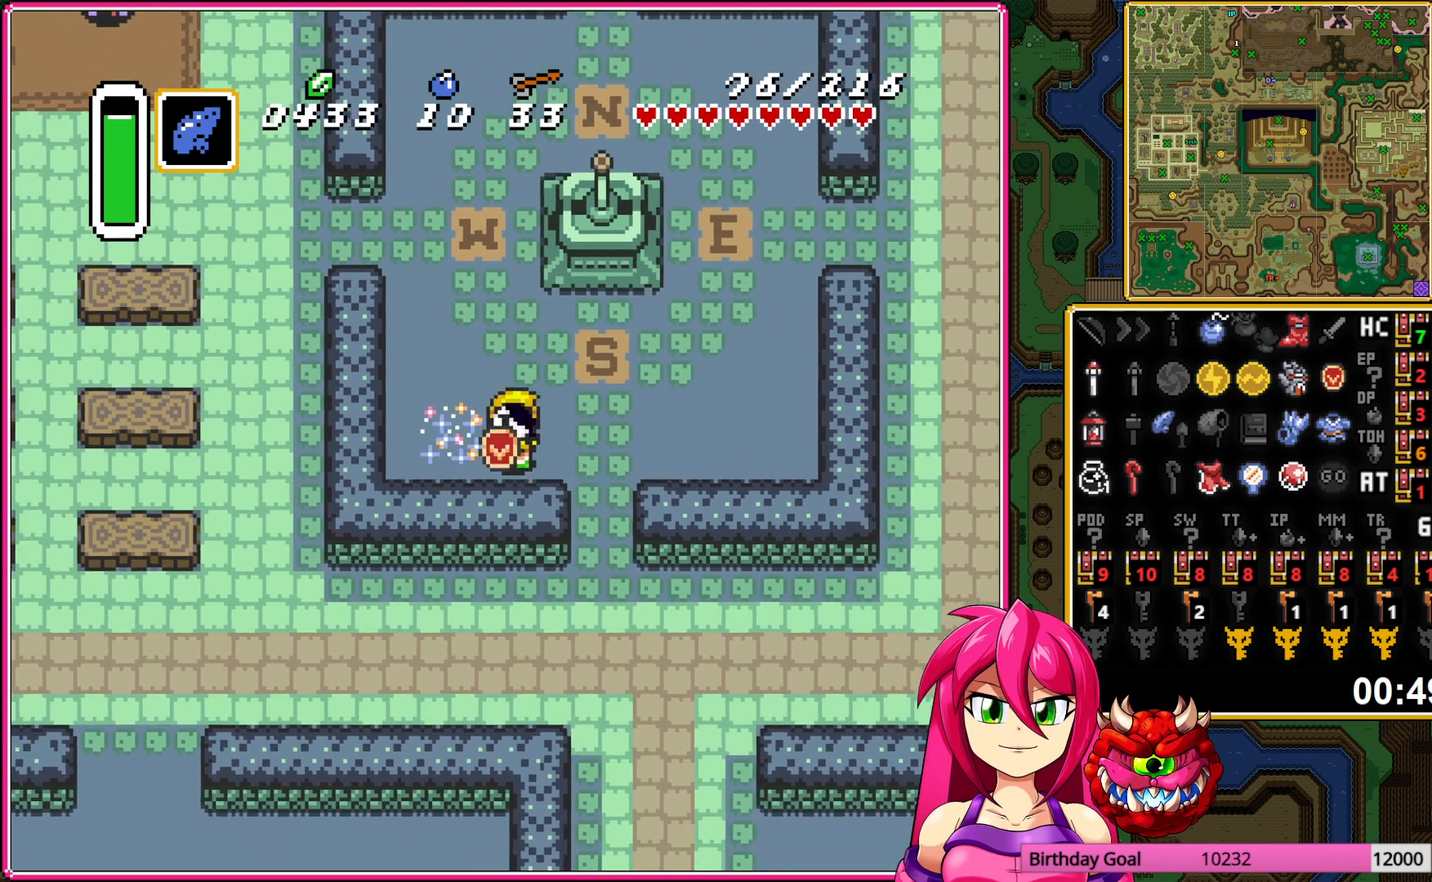
{"buttons": [], "events": [[67, "DPAD_LEFT", "up"]]}
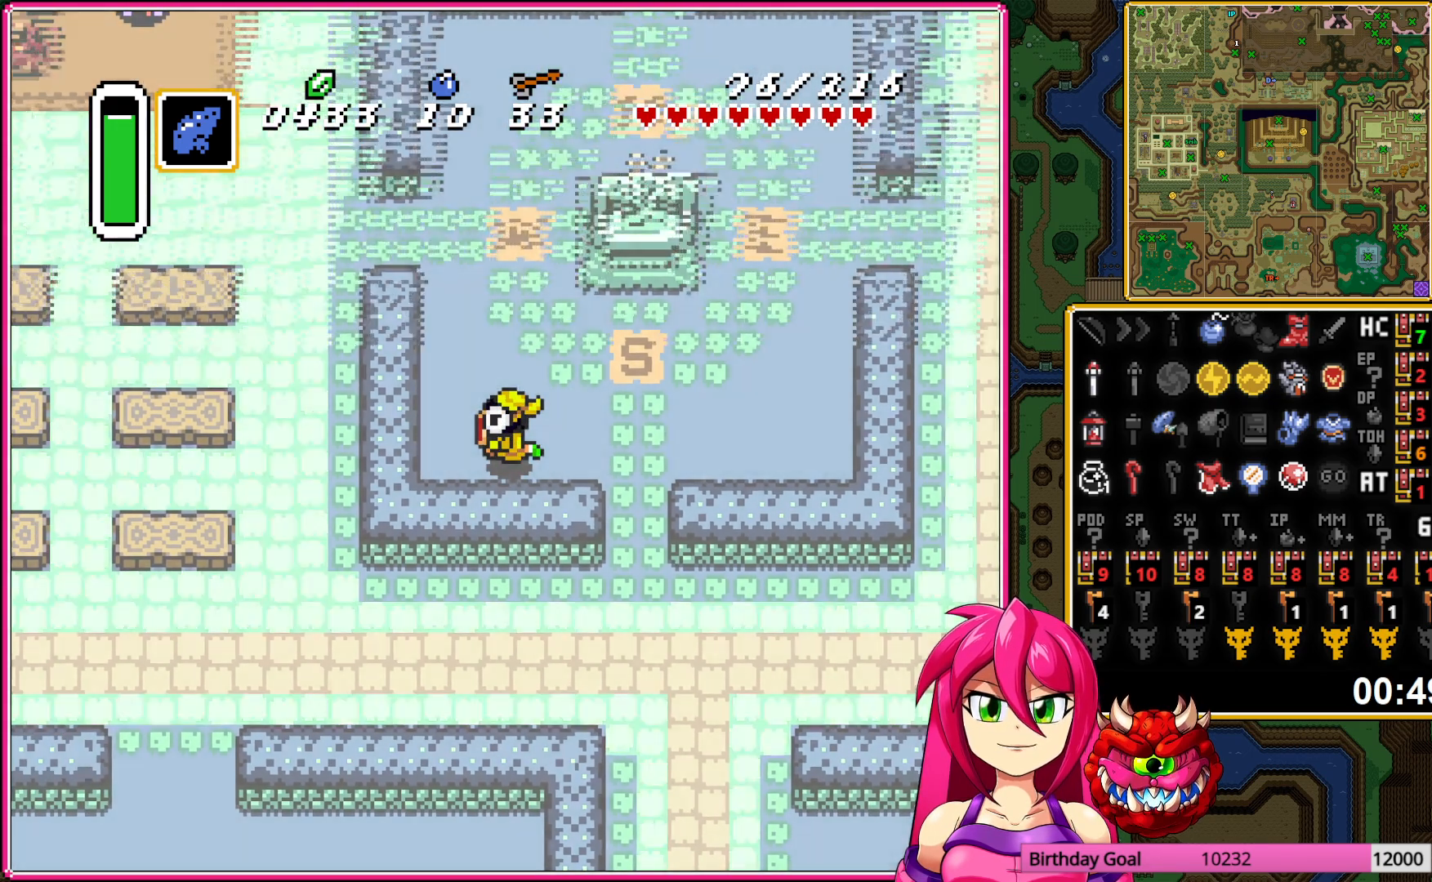
{"buttons": [], "events": []}
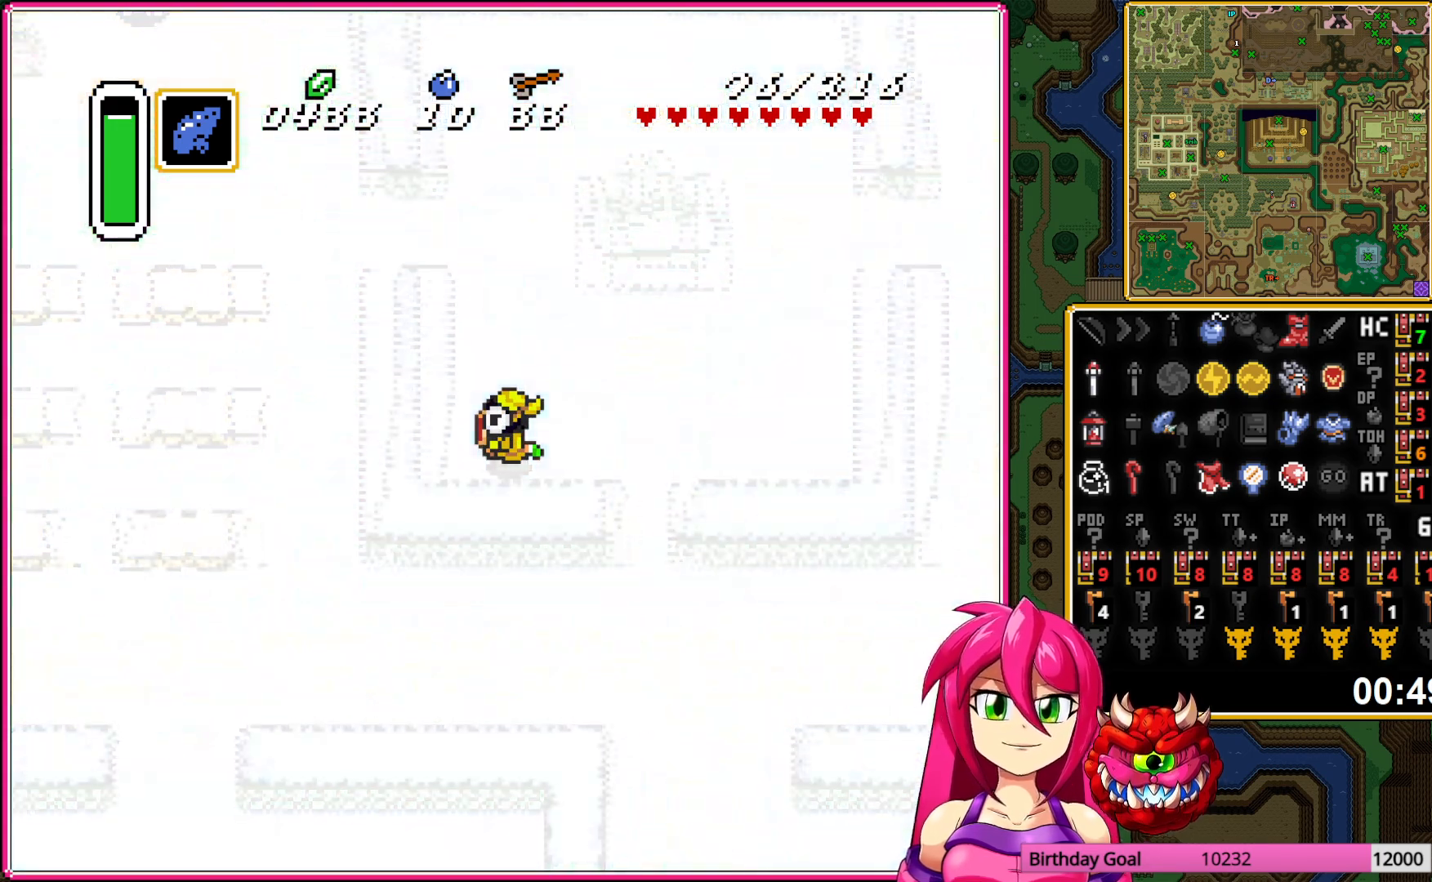
{"buttons": [], "events": []}
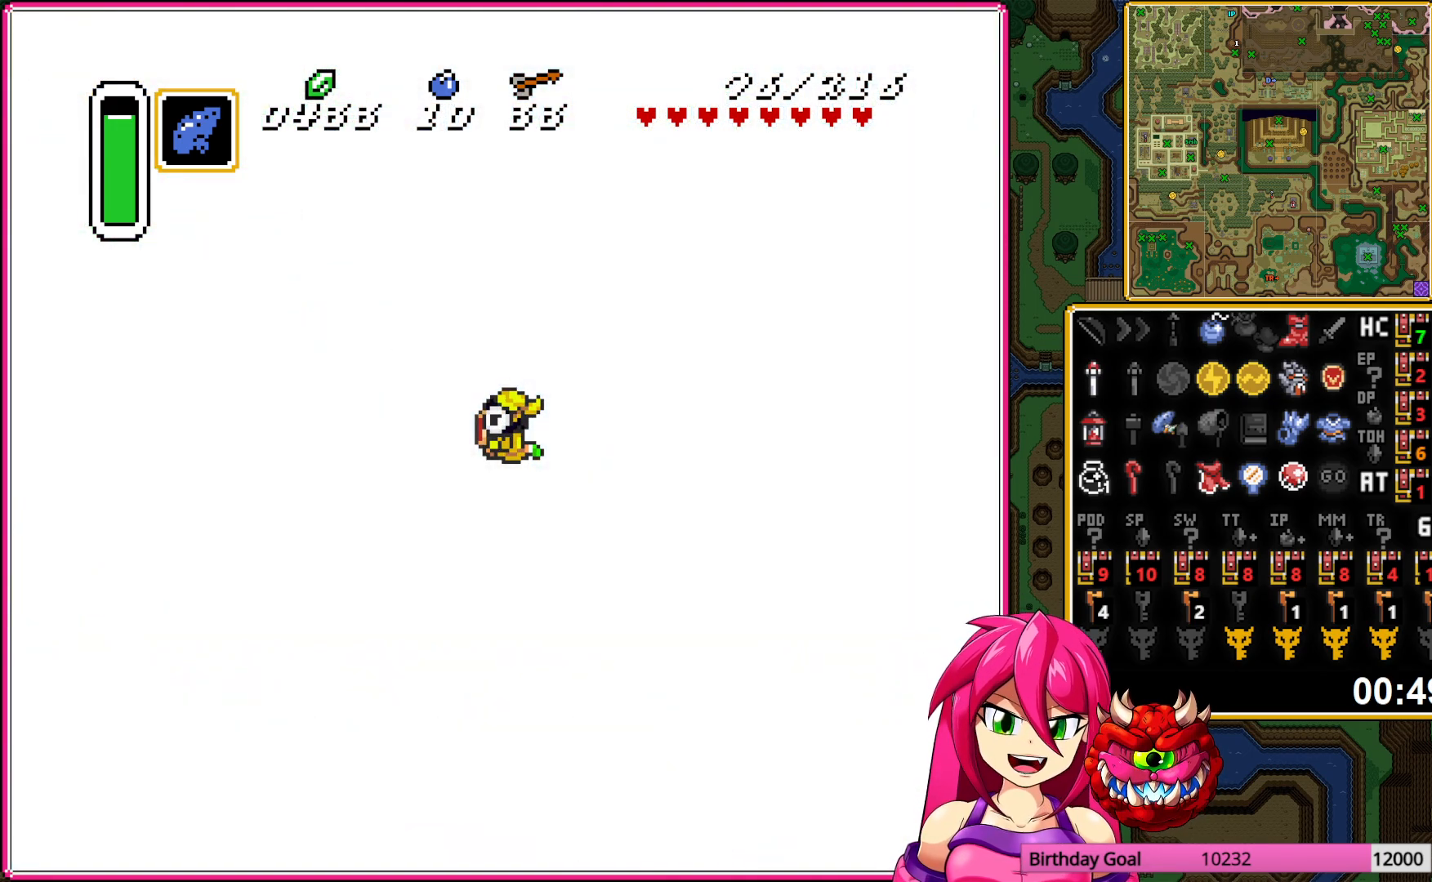
{"buttons": [], "events": []}
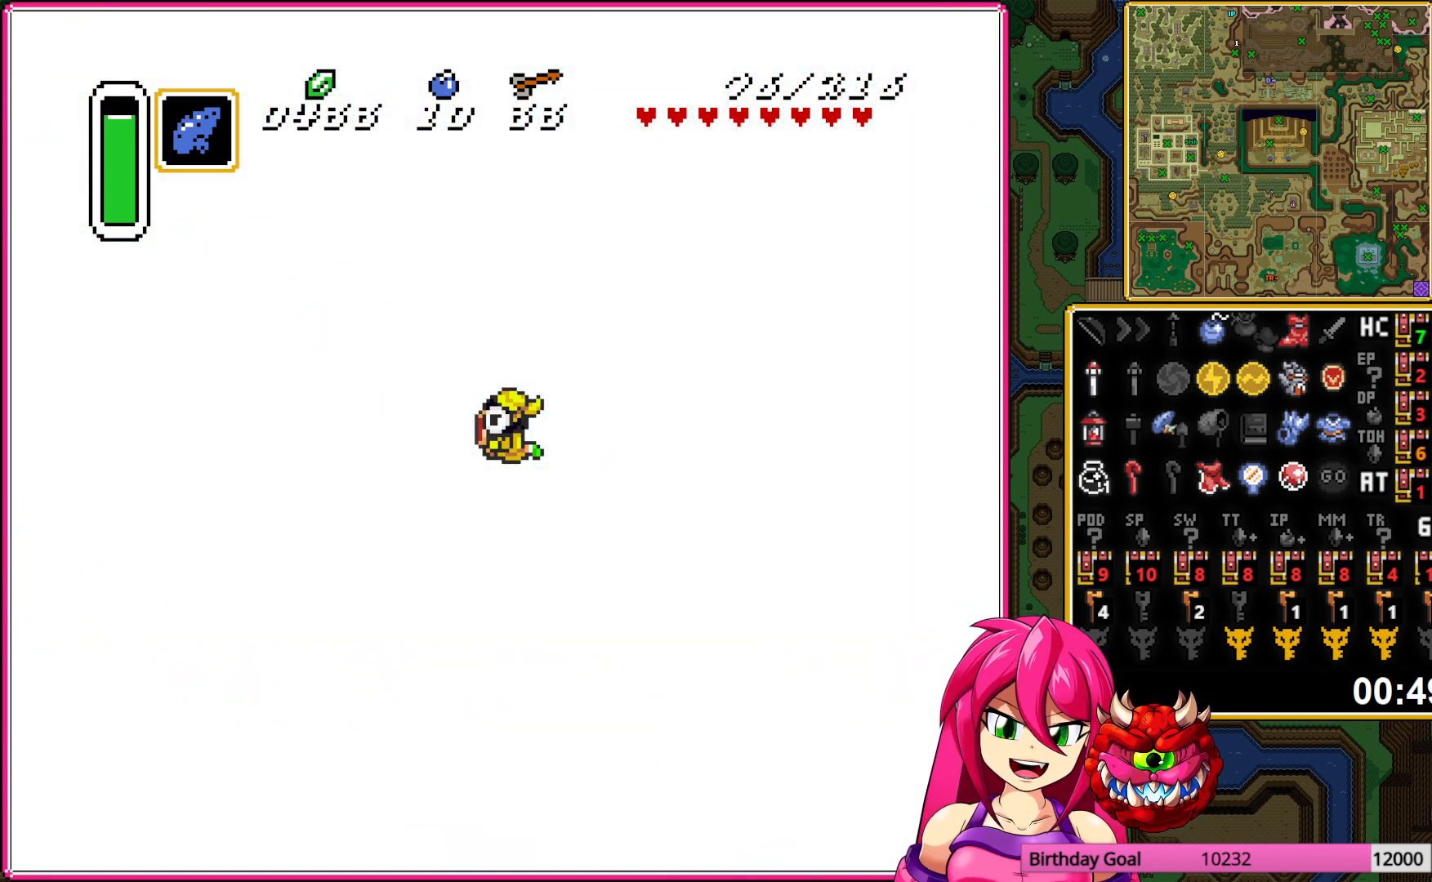
{"buttons": [], "events": []}
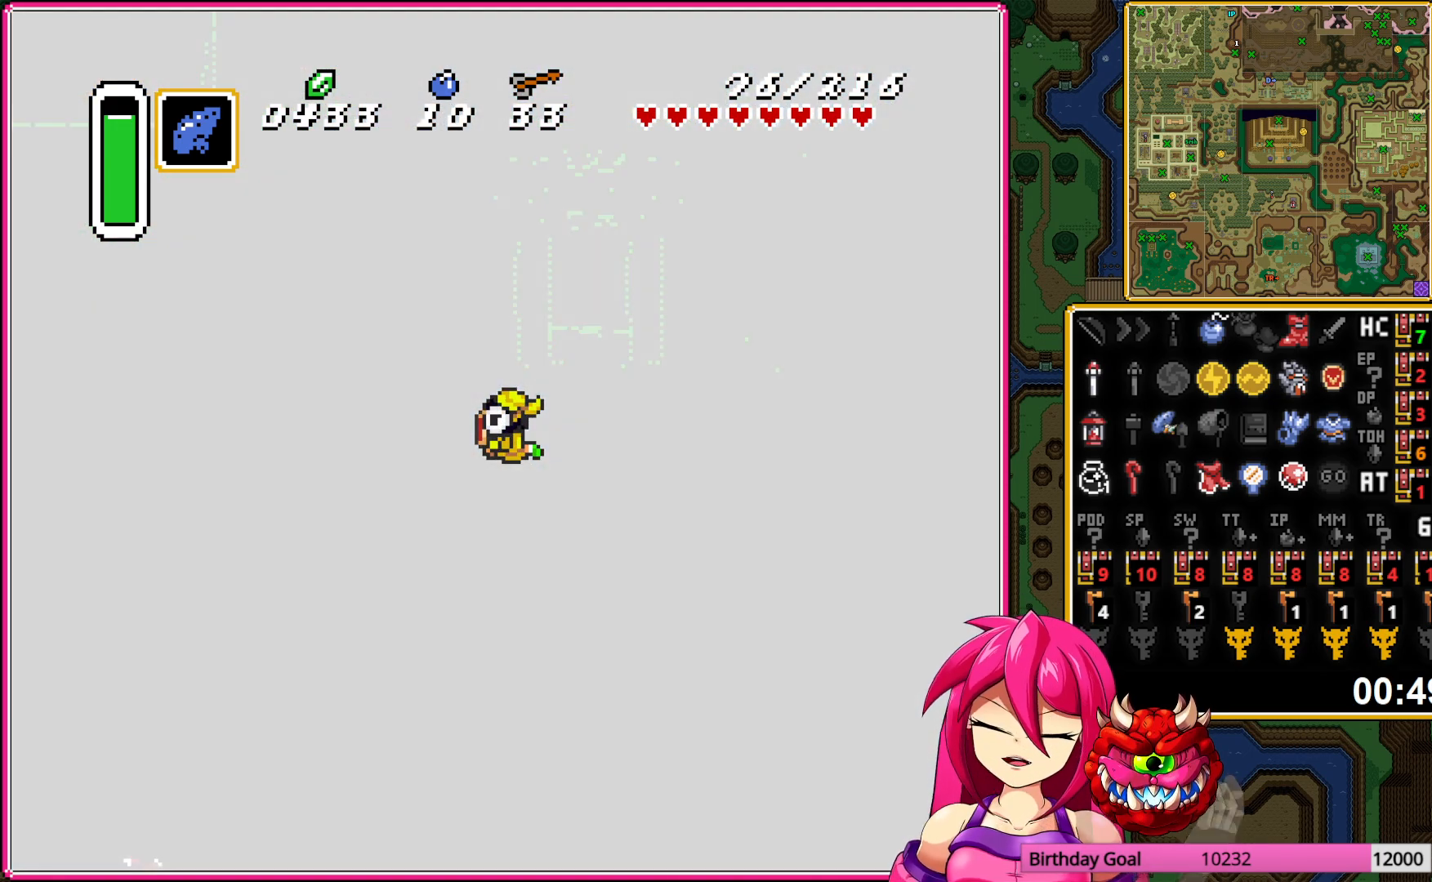
{"buttons": [], "events": []}
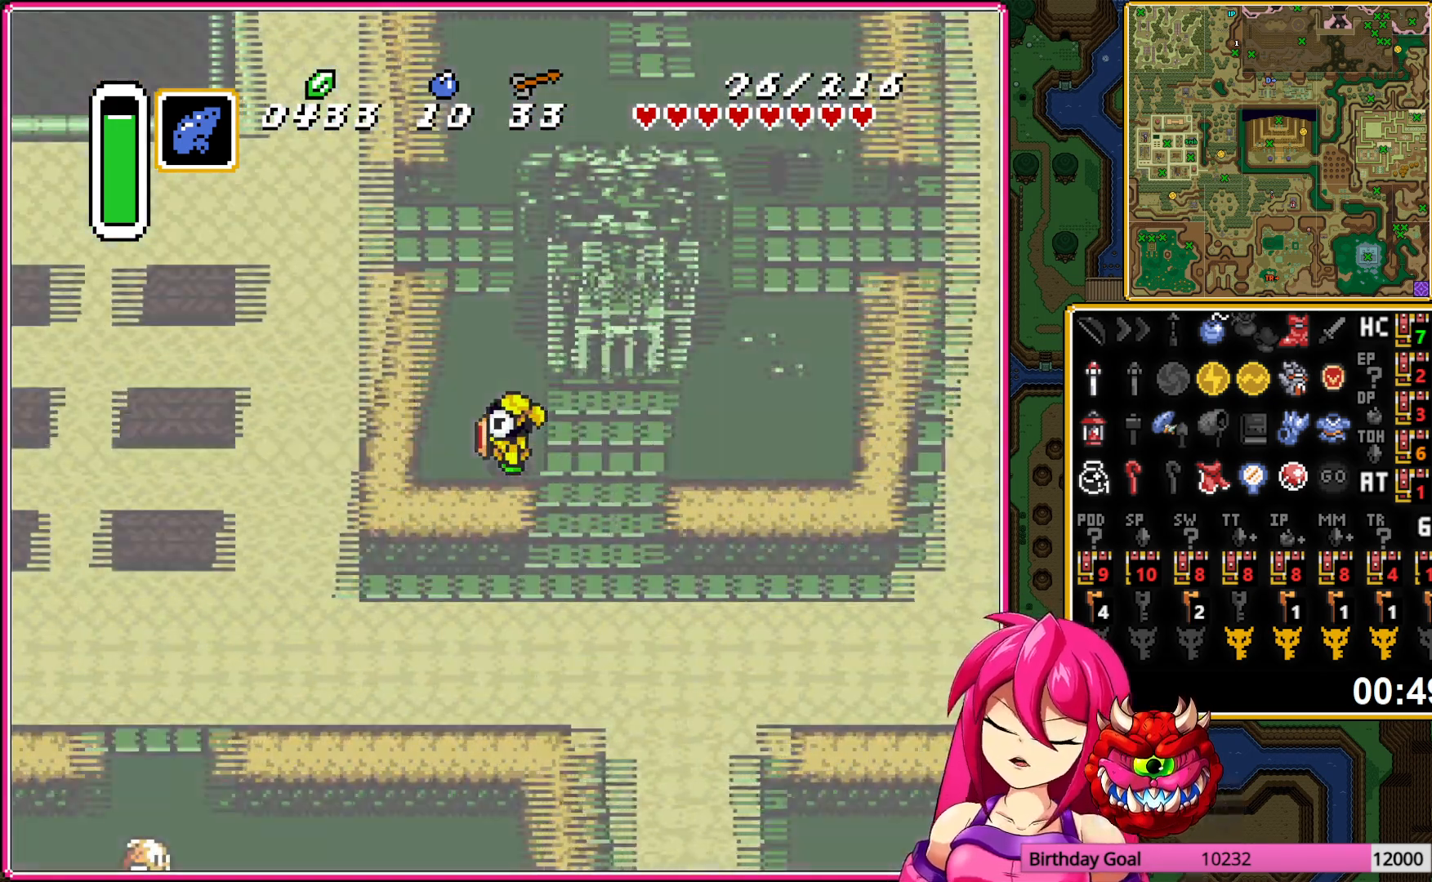
{"buttons": [], "events": []}
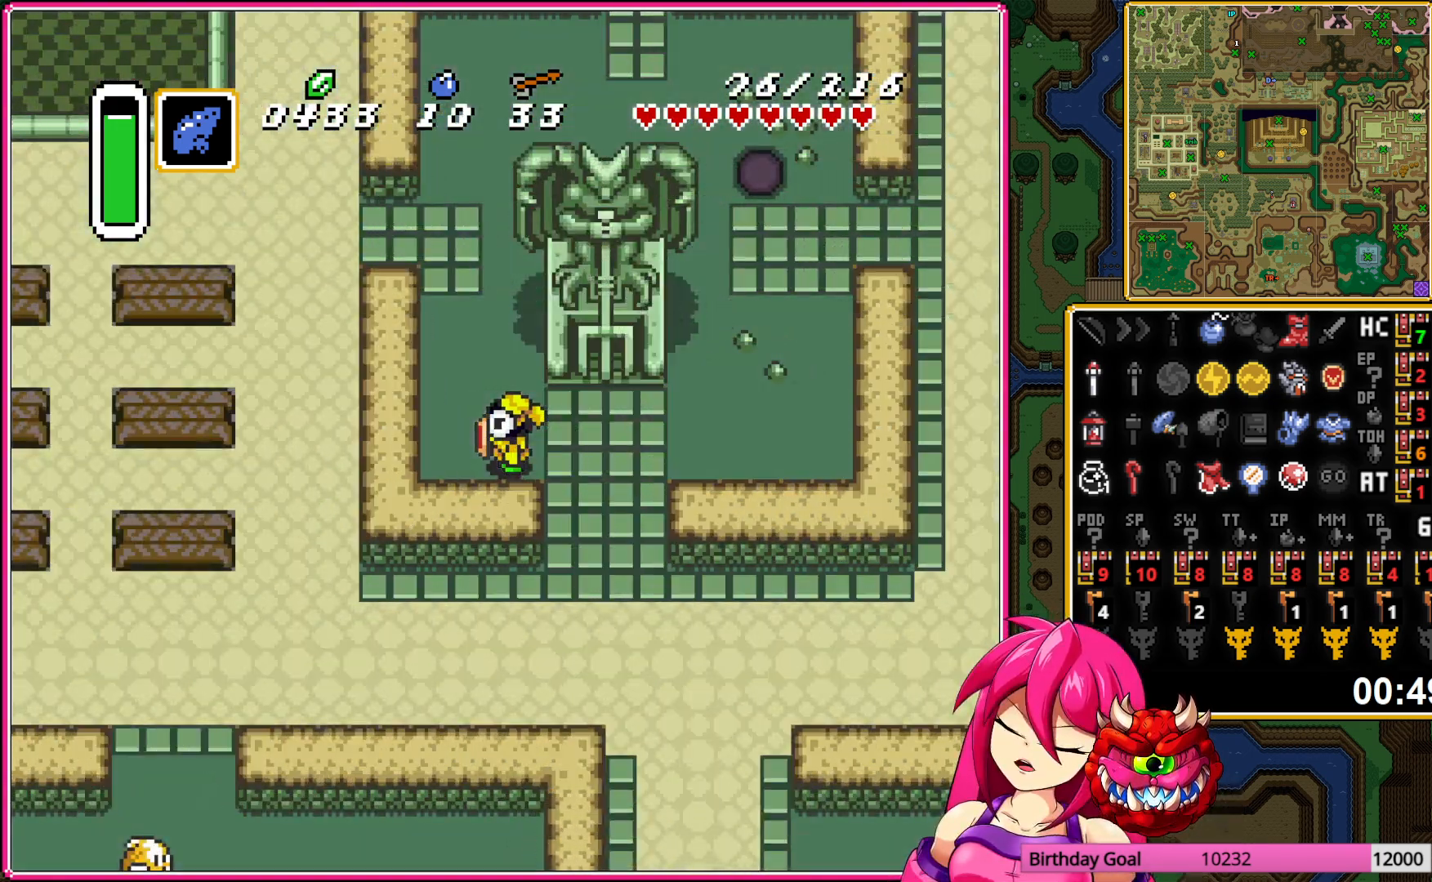
{"buttons": ["A", "DPAD_UP"], "events": [[133, "DPAD_RIGHT", "down"], [350, "DPAD_RIGHT", "up"], [350, "DPAD_UP", "down"], [500, "A", "down"]]}
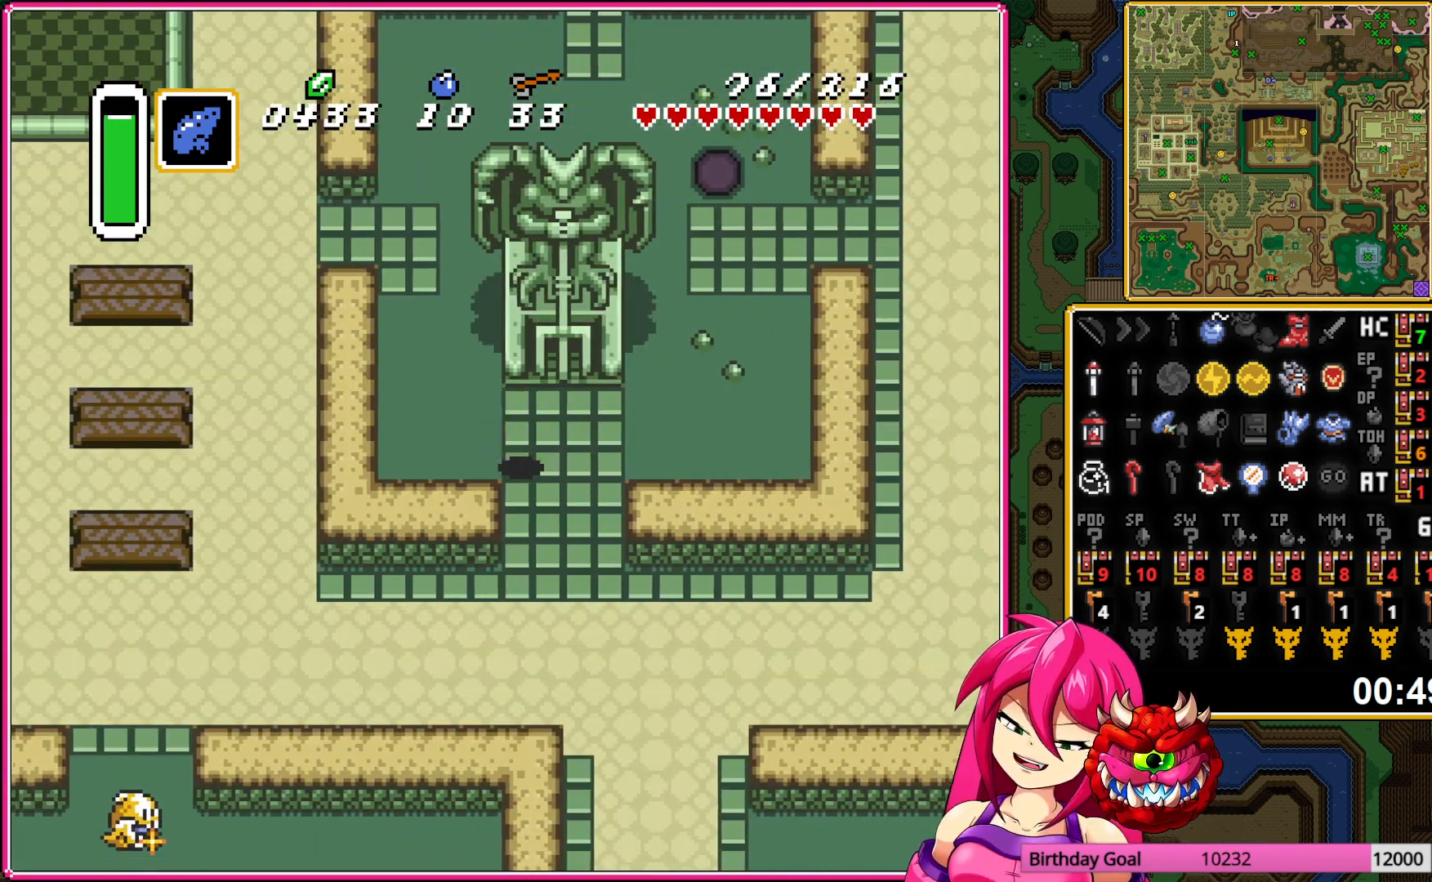
{"buttons": ["A"], "events": [[133, "DPAD_DOWN", "down"], [133, "DPAD_UP", "up"], [367, "DPAD_DOWN", "up"]]}
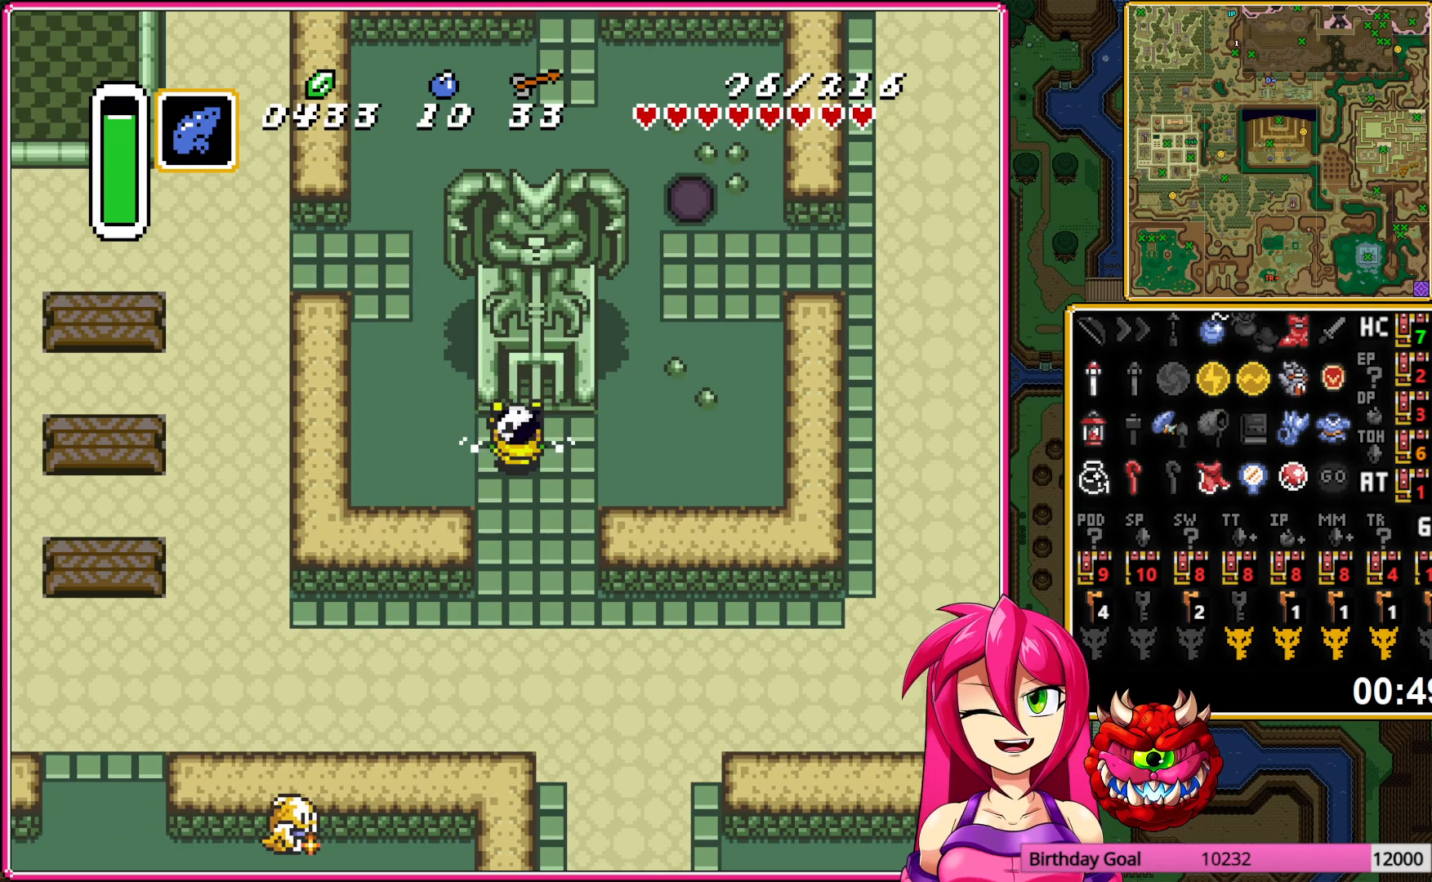
{"buttons": [], "events": [[300, "A", "up"]]}
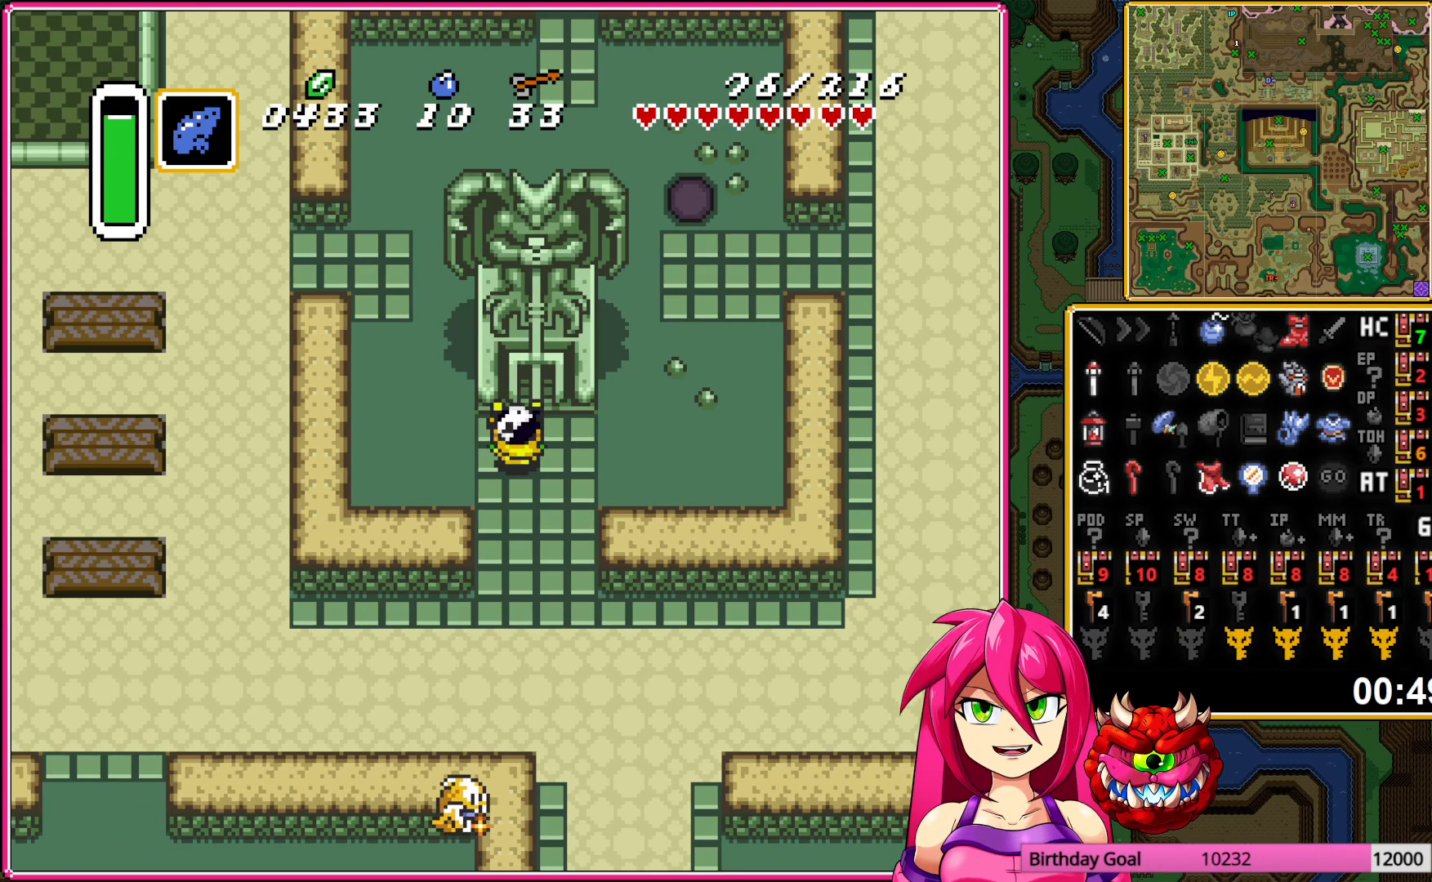
{"buttons": ["DPAD_UP"], "events": [[33, "DPAD_UP", "down"]]}
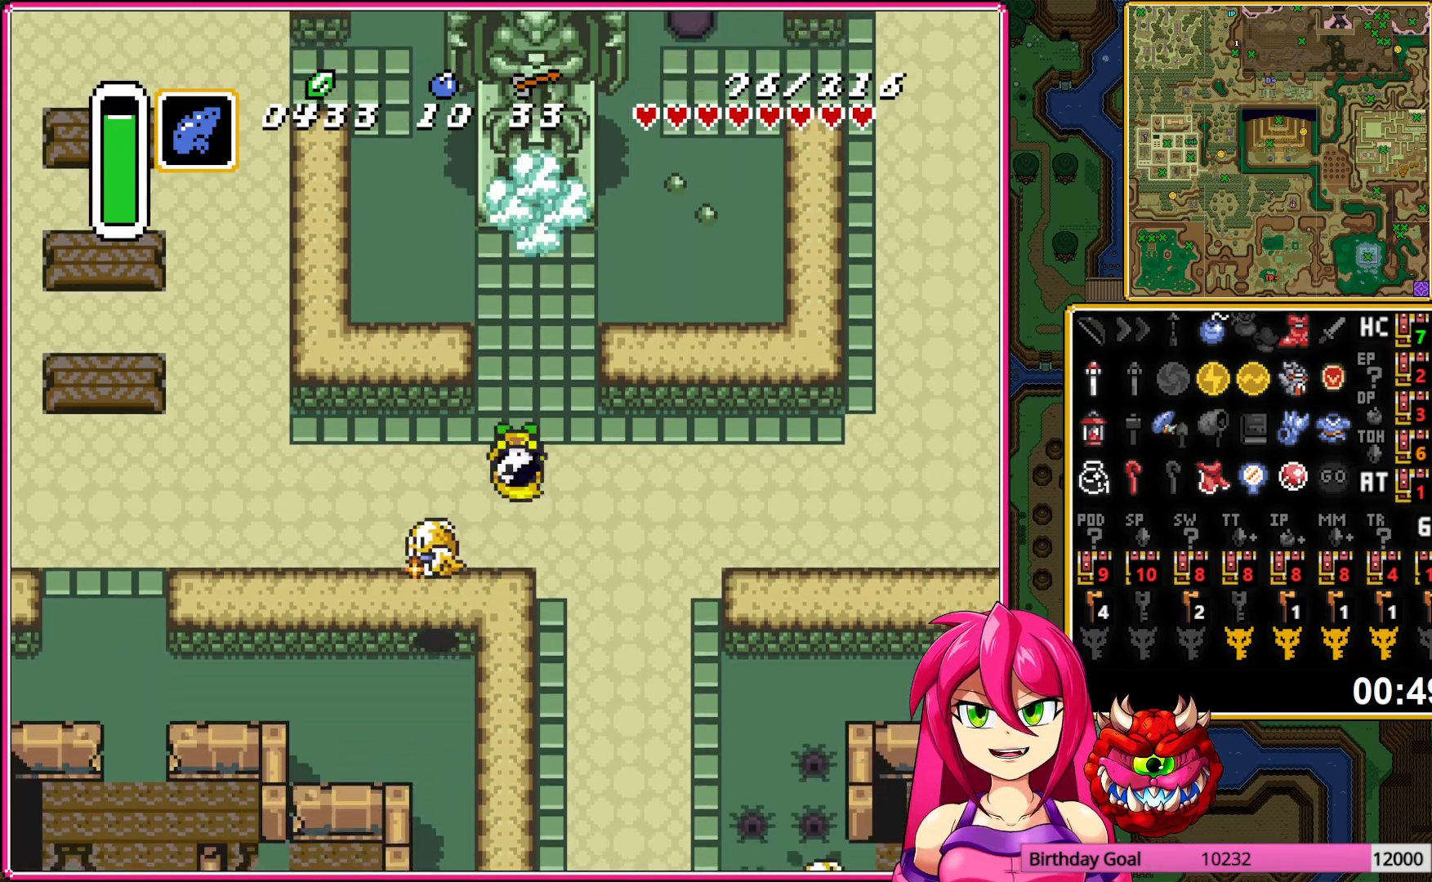
{"buttons": ["DPAD_UP"], "events": [[233, "DPAD_RIGHT", "down"], [350, "DPAD_RIGHT", "up"]]}
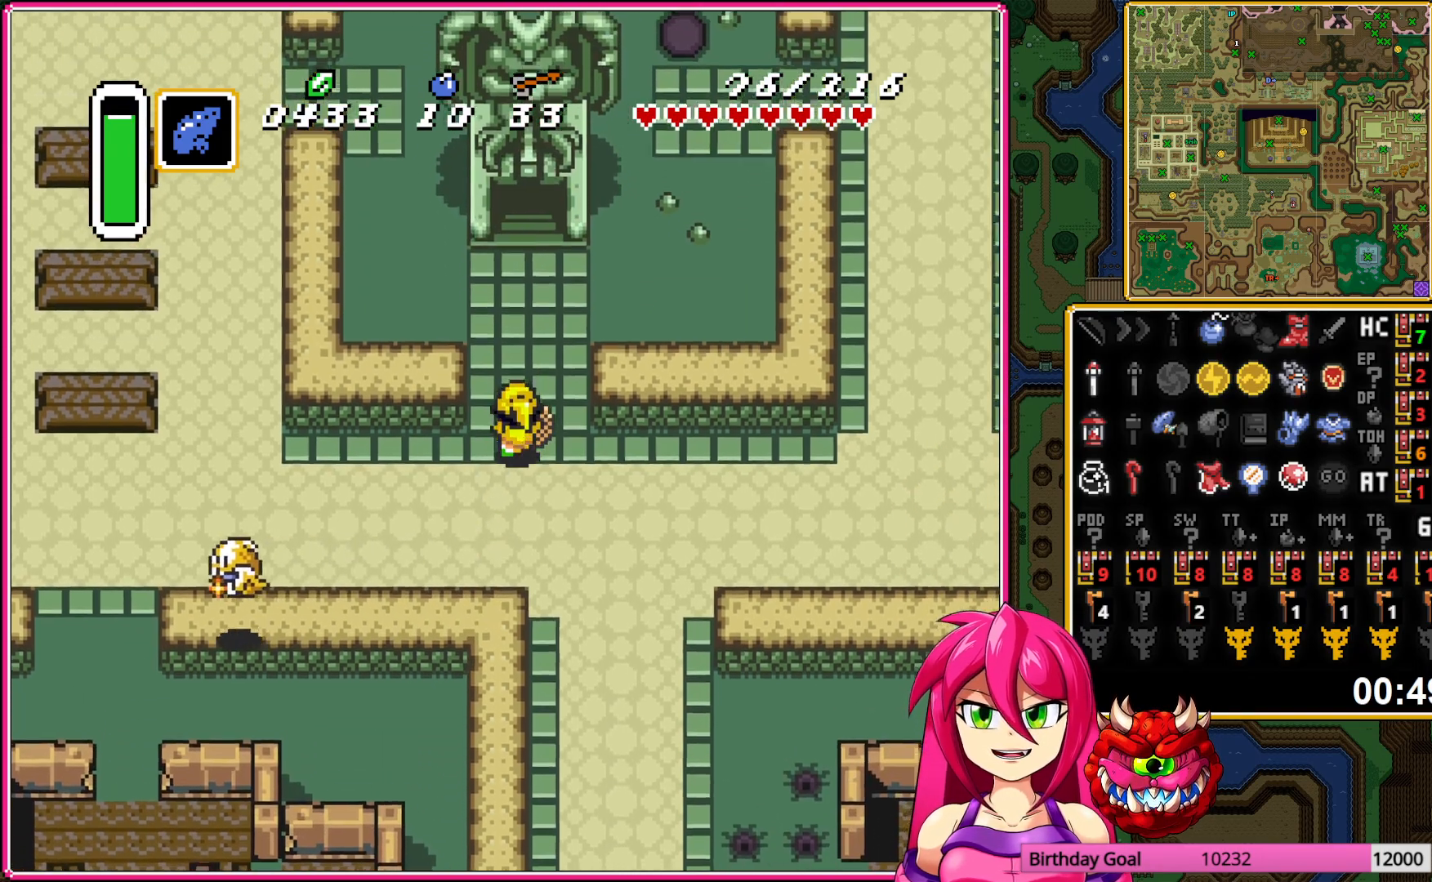
{"buttons": ["DPAD_UP"], "events": []}
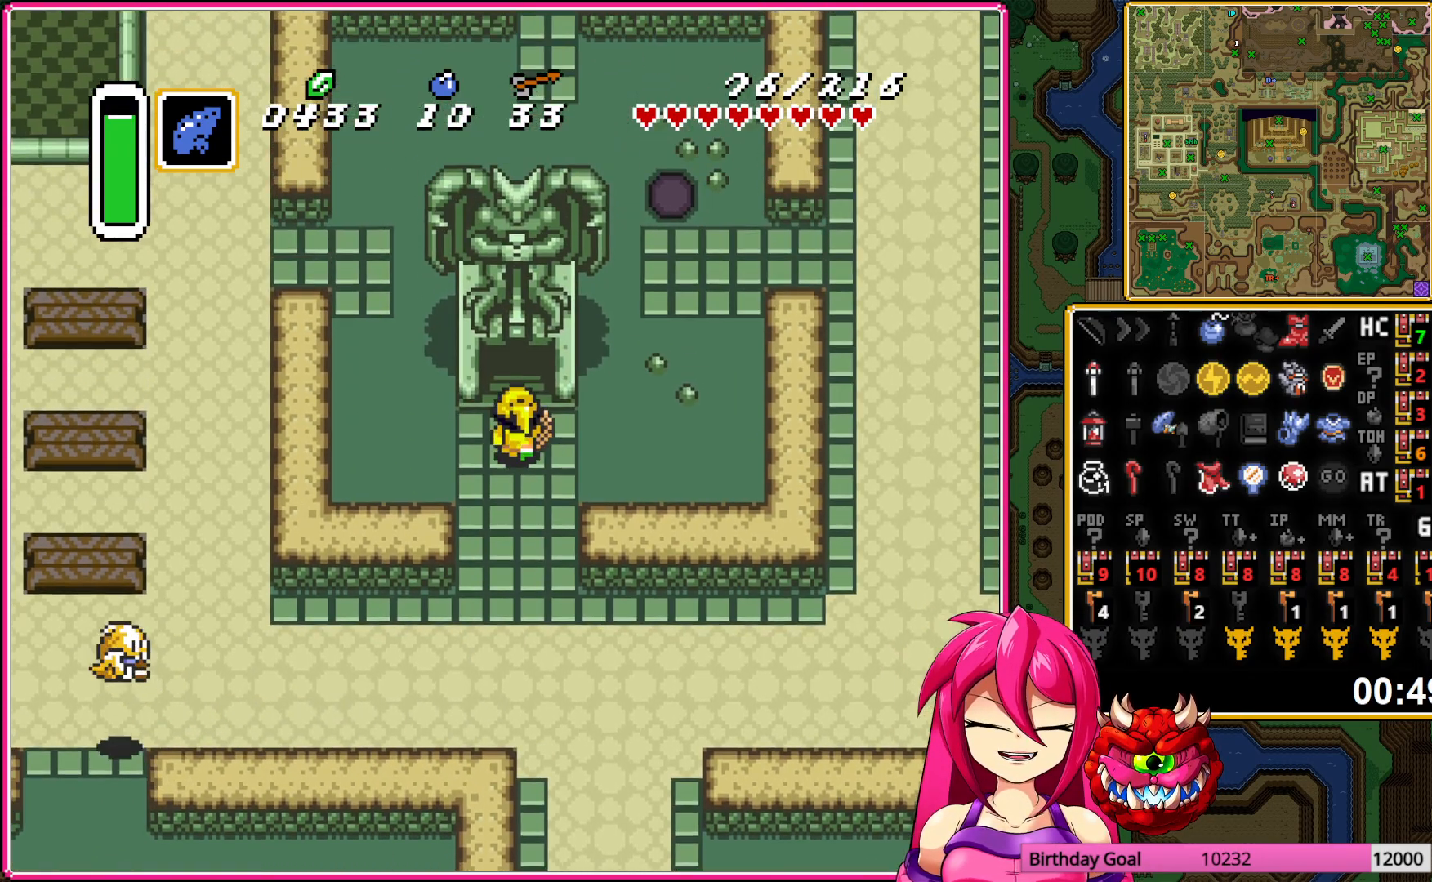
{"buttons": ["DPAD_UP"], "events": []}
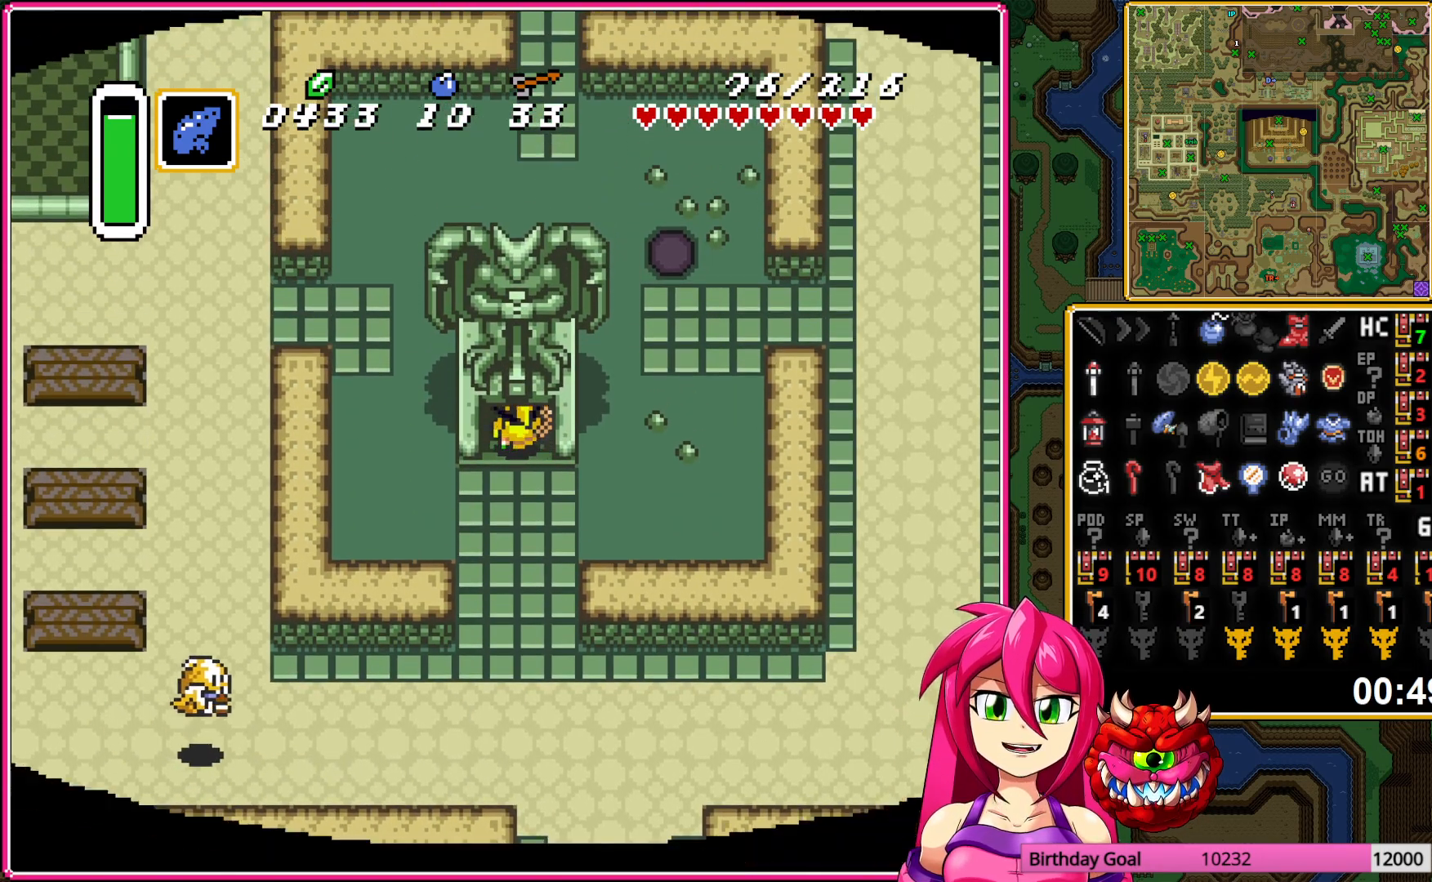
{"buttons": ["DPAD_UP"], "events": []}
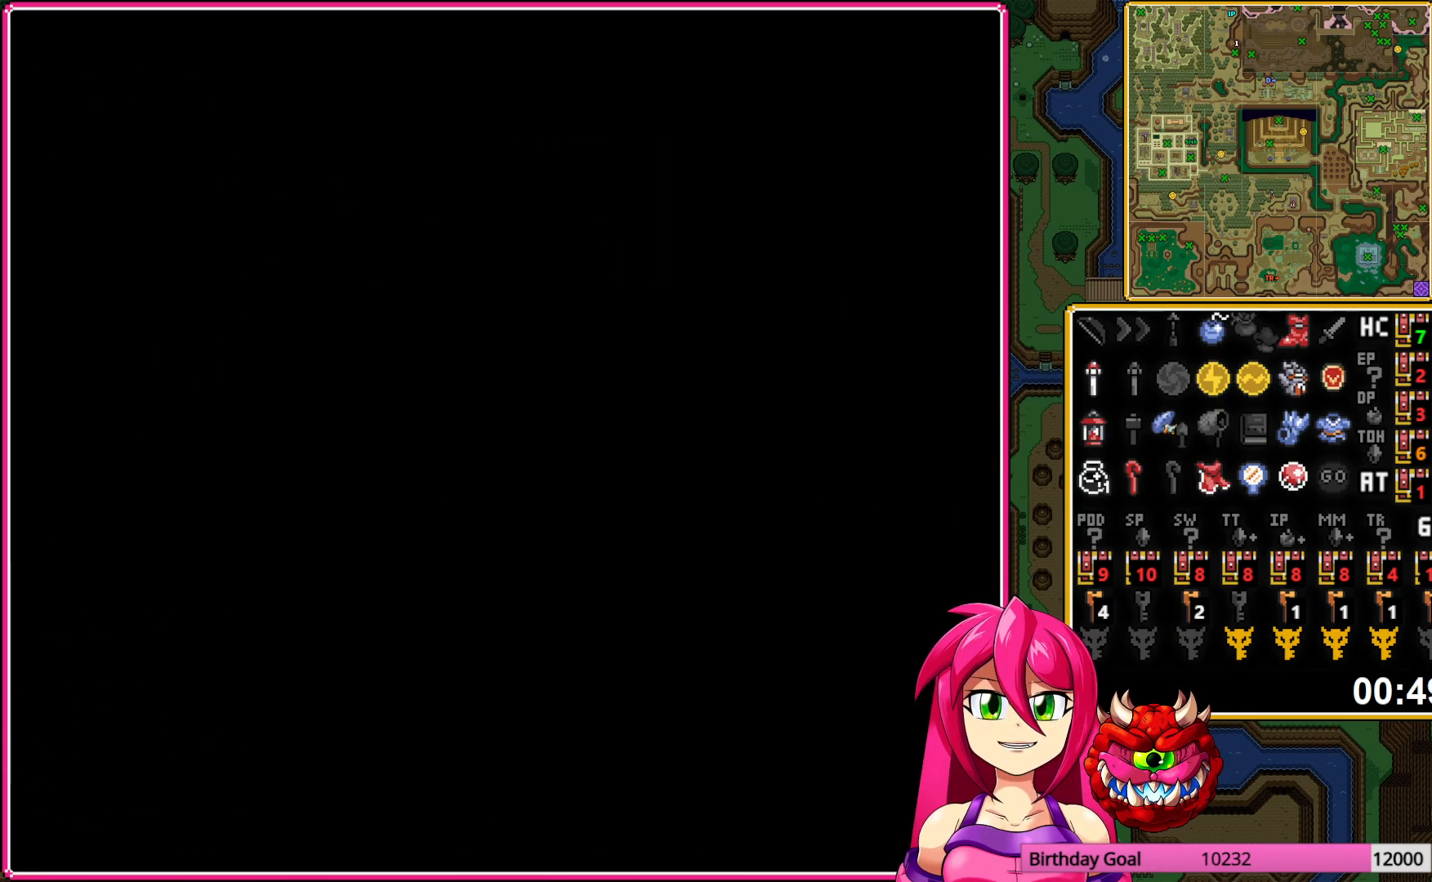
{"buttons": ["DPAD_UP"], "events": []}
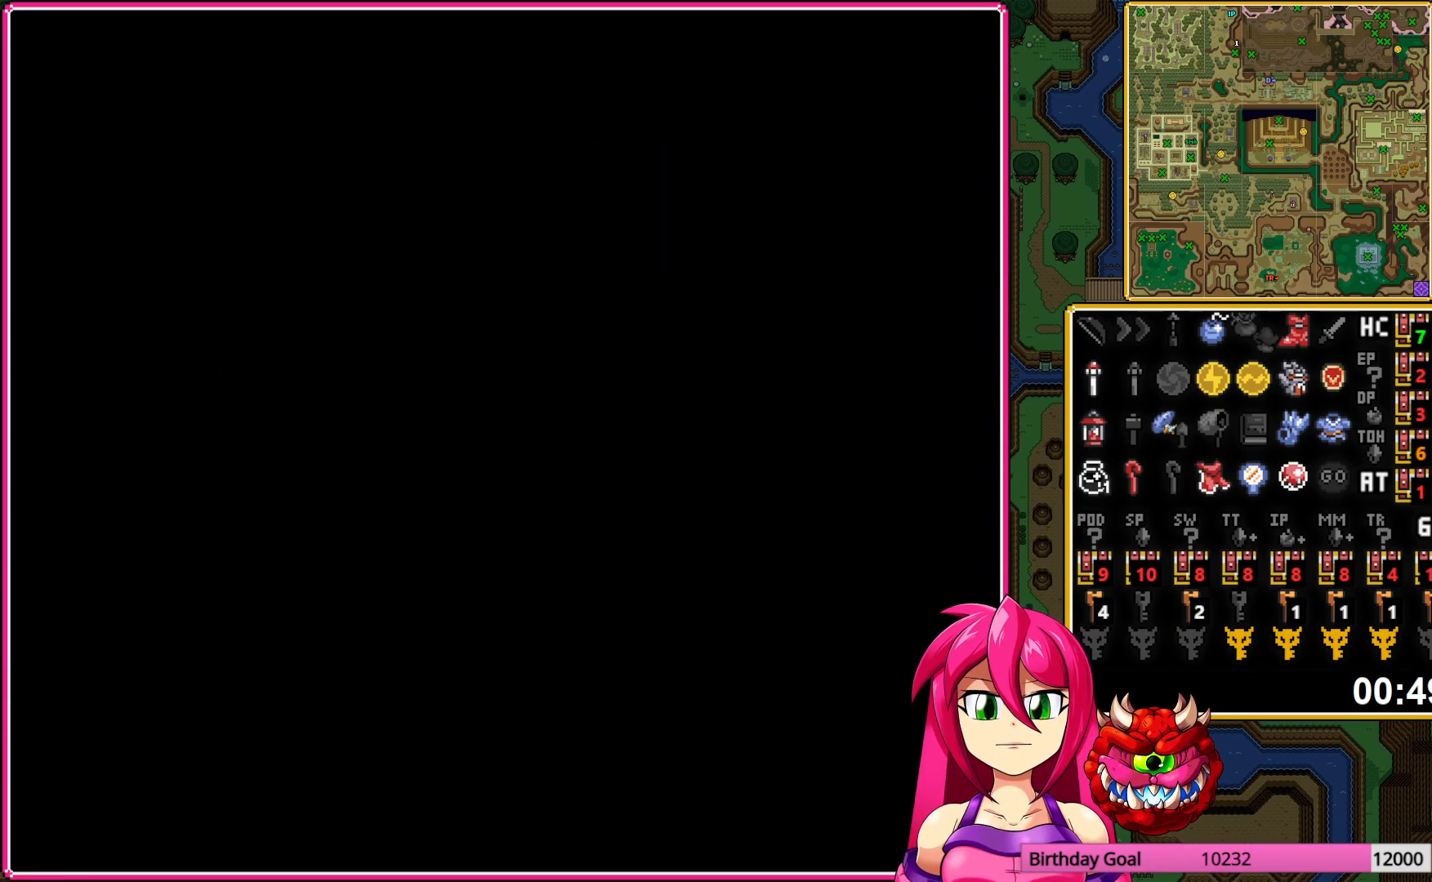
{"buttons": ["DPAD_UP"], "events": []}
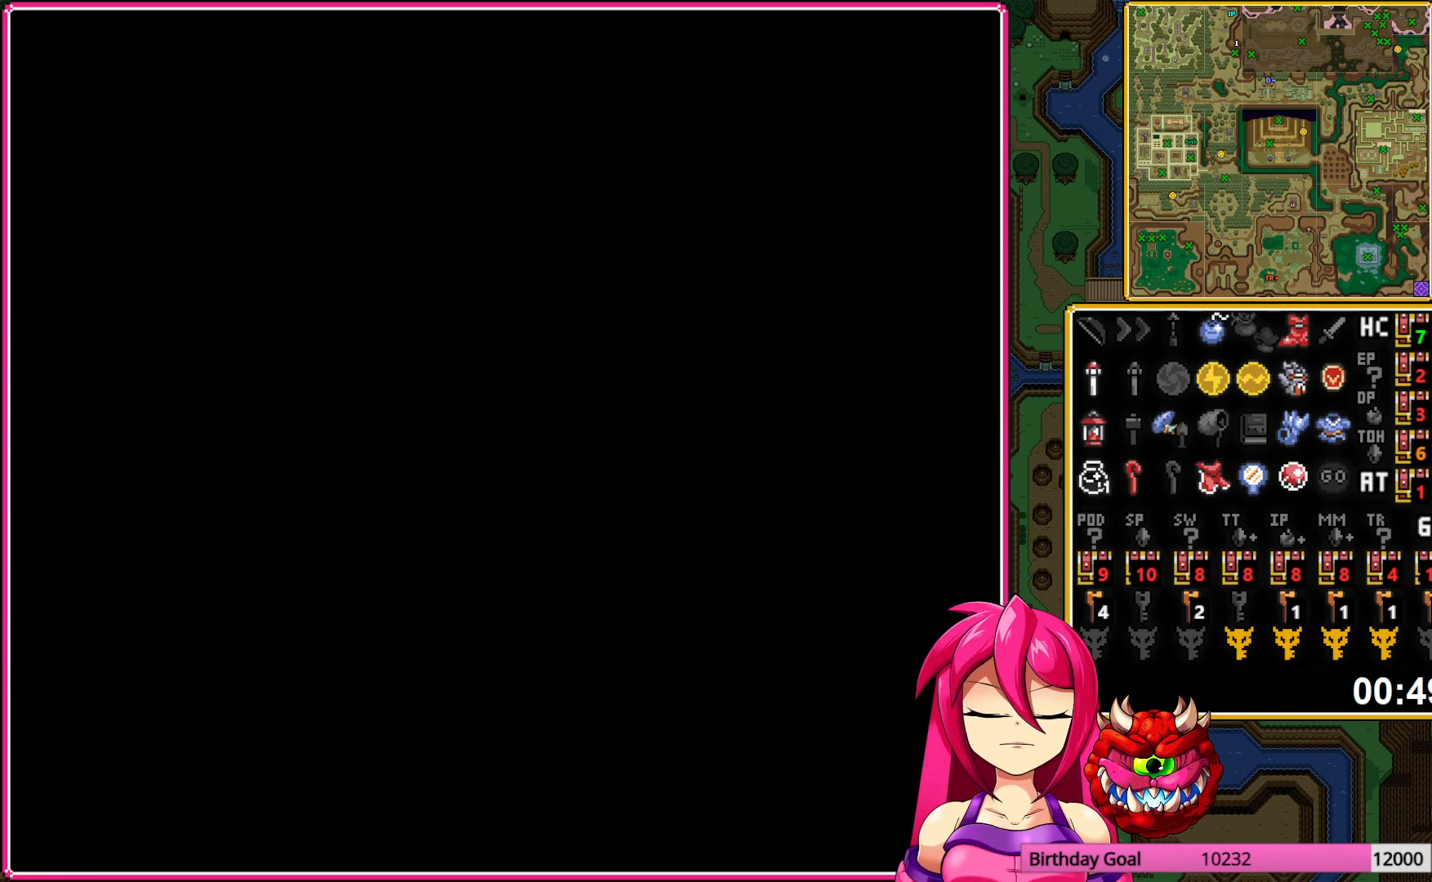
{"buttons": ["DPAD_UP"], "events": []}
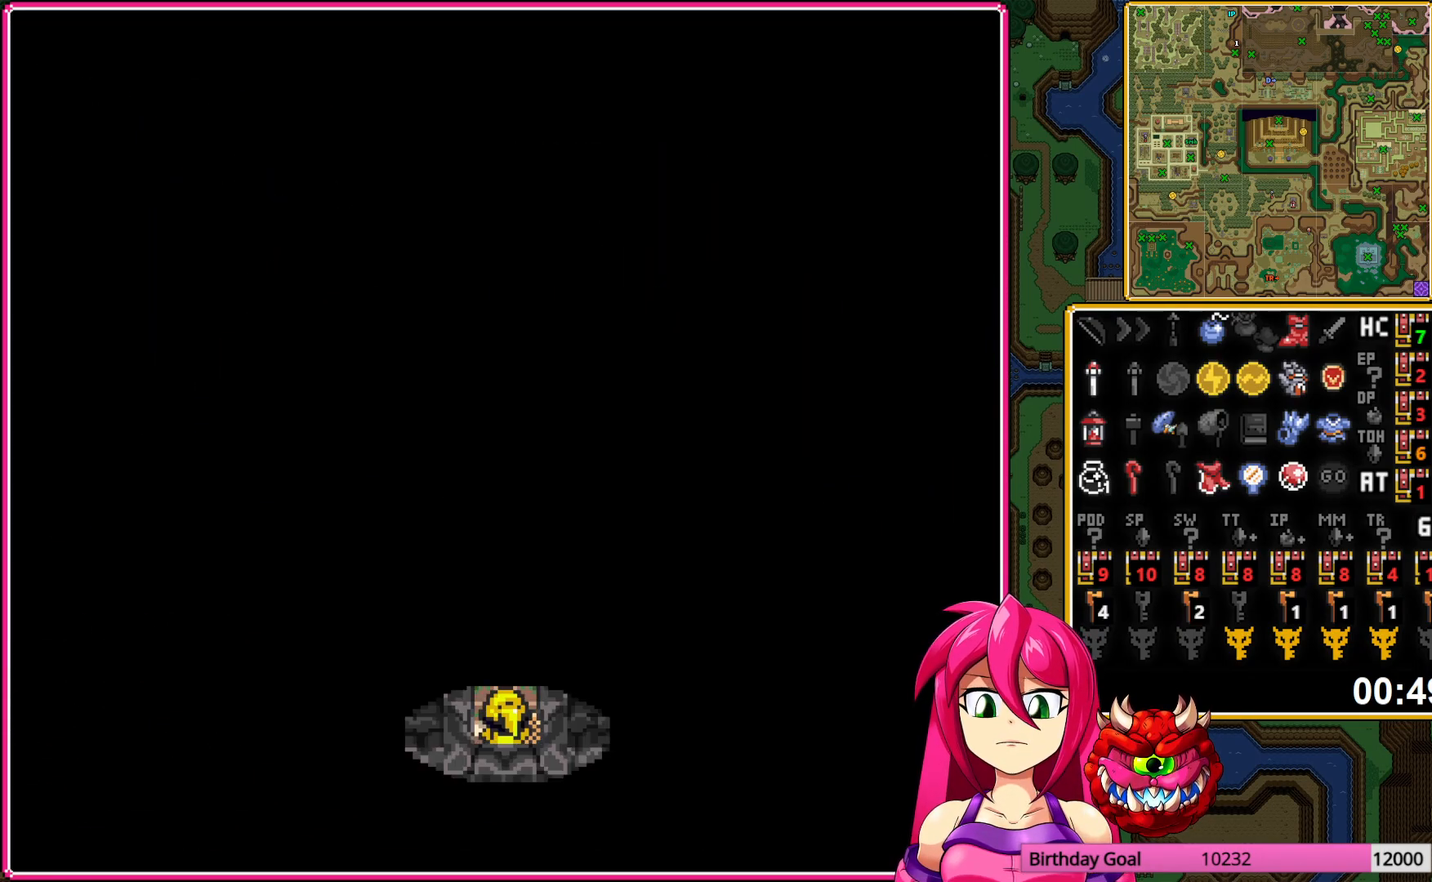
{"buttons": [], "events": [[500, "DPAD_UP", "up"]]}
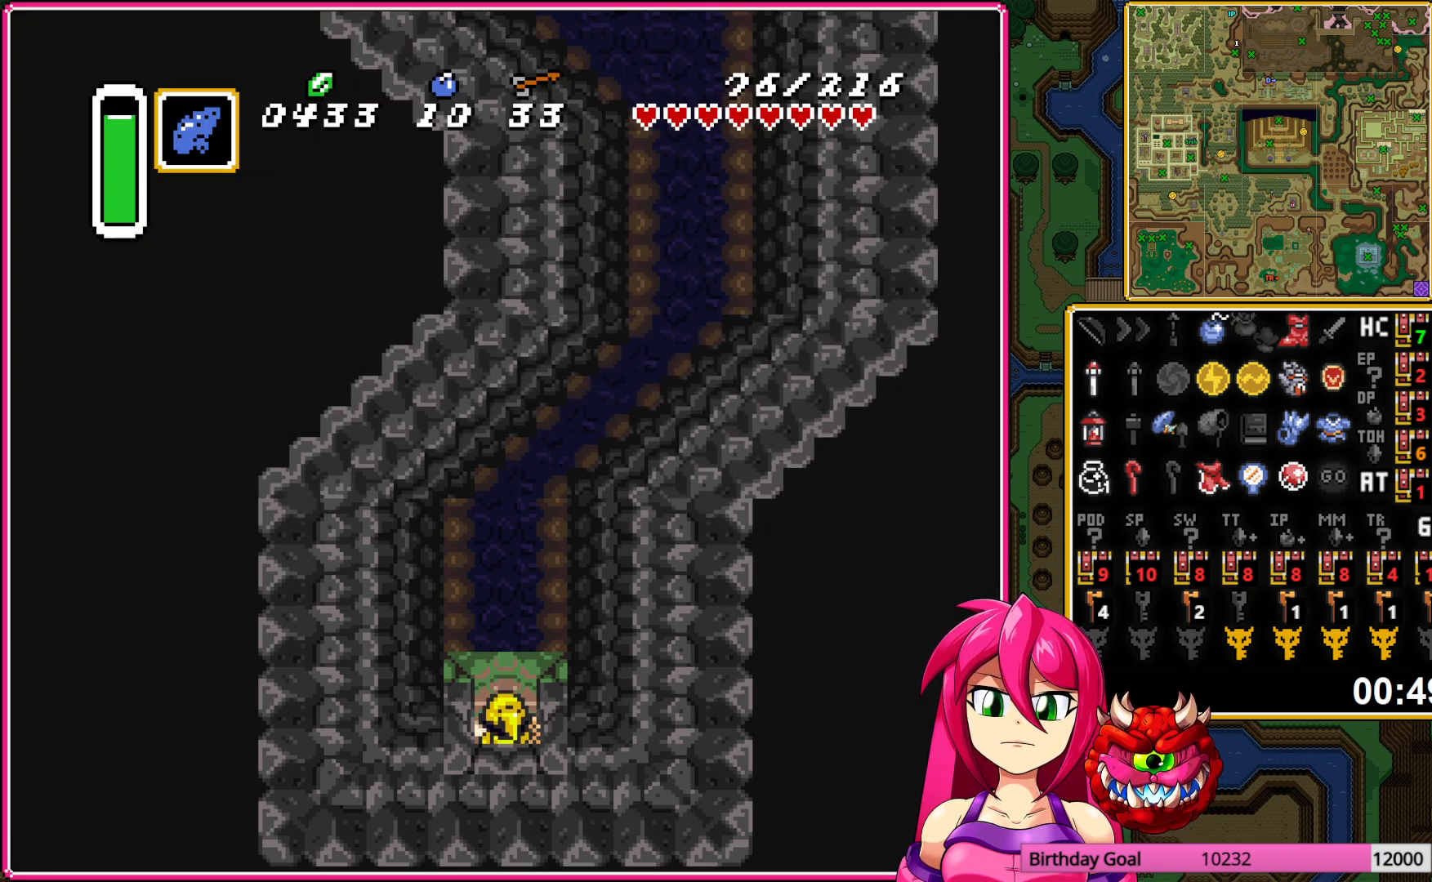
{"buttons": ["DPAD_DOWN"], "events": [[50, "DPAD_DOWN", "down"]]}
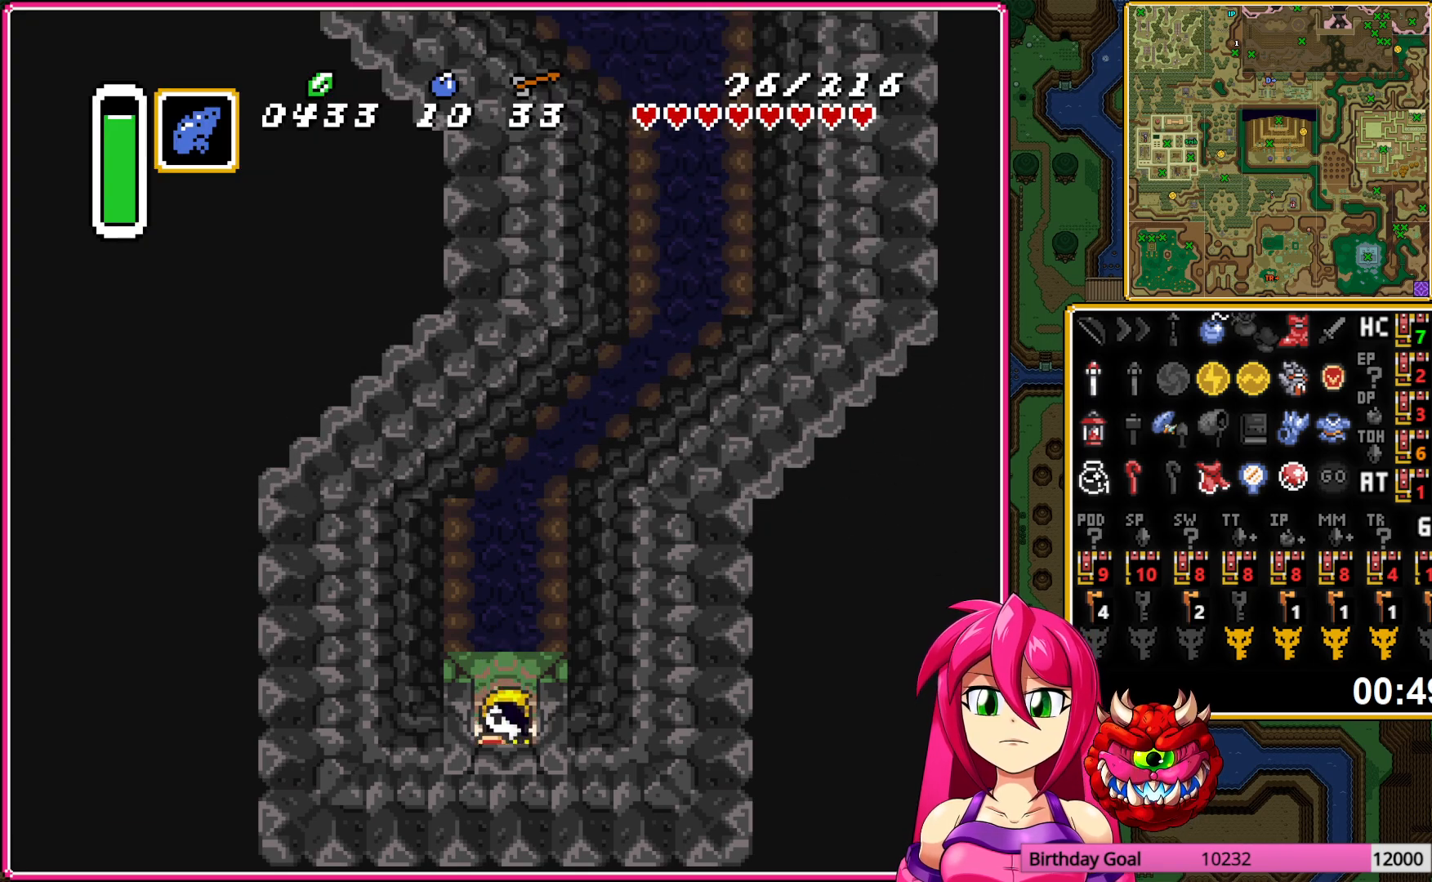
{"buttons": ["DPAD_DOWN"], "events": []}
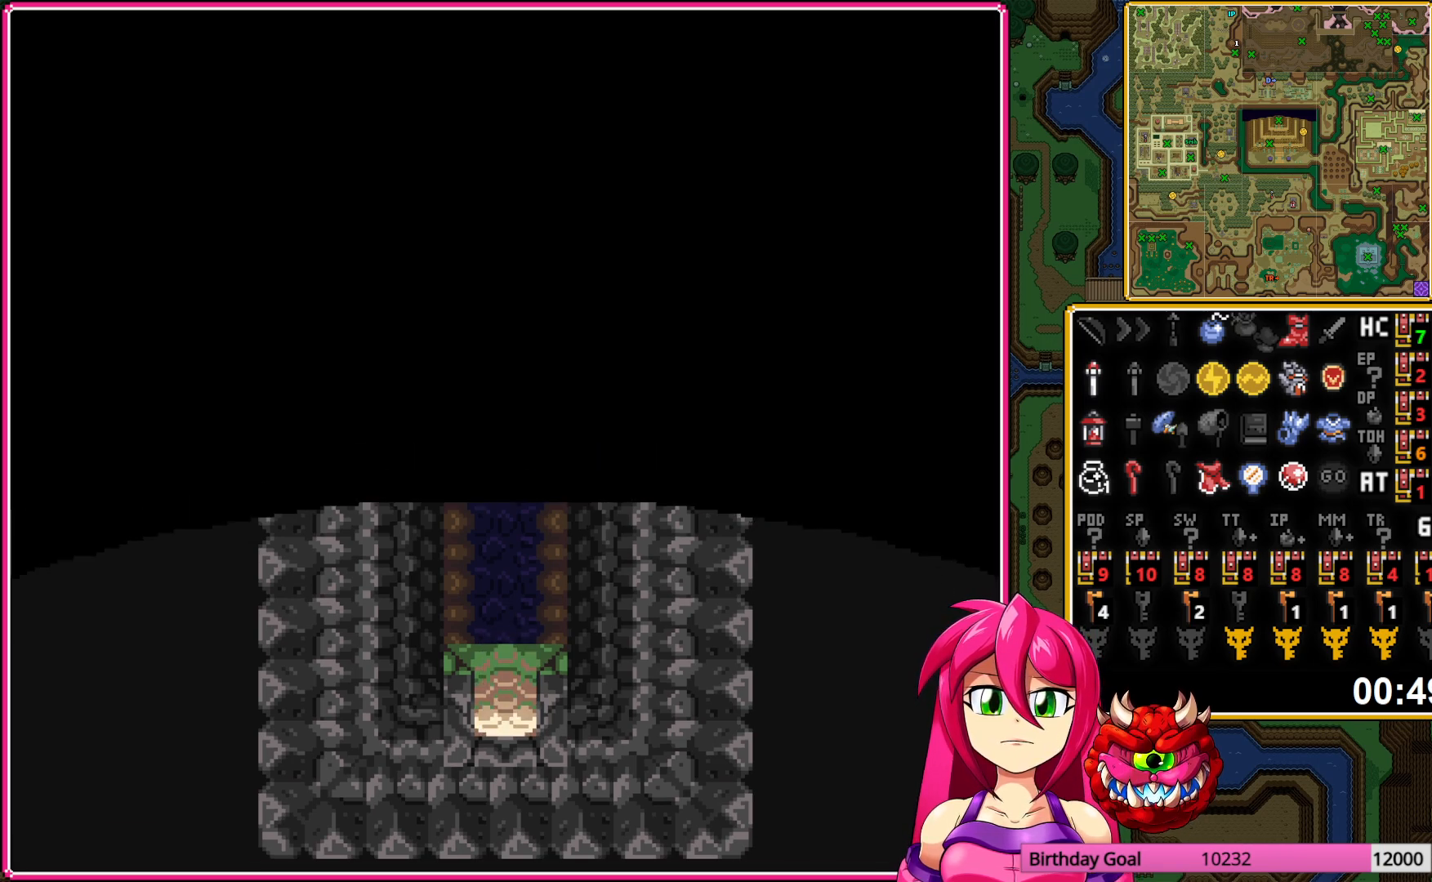
{"buttons": ["DPAD_DOWN"], "events": []}